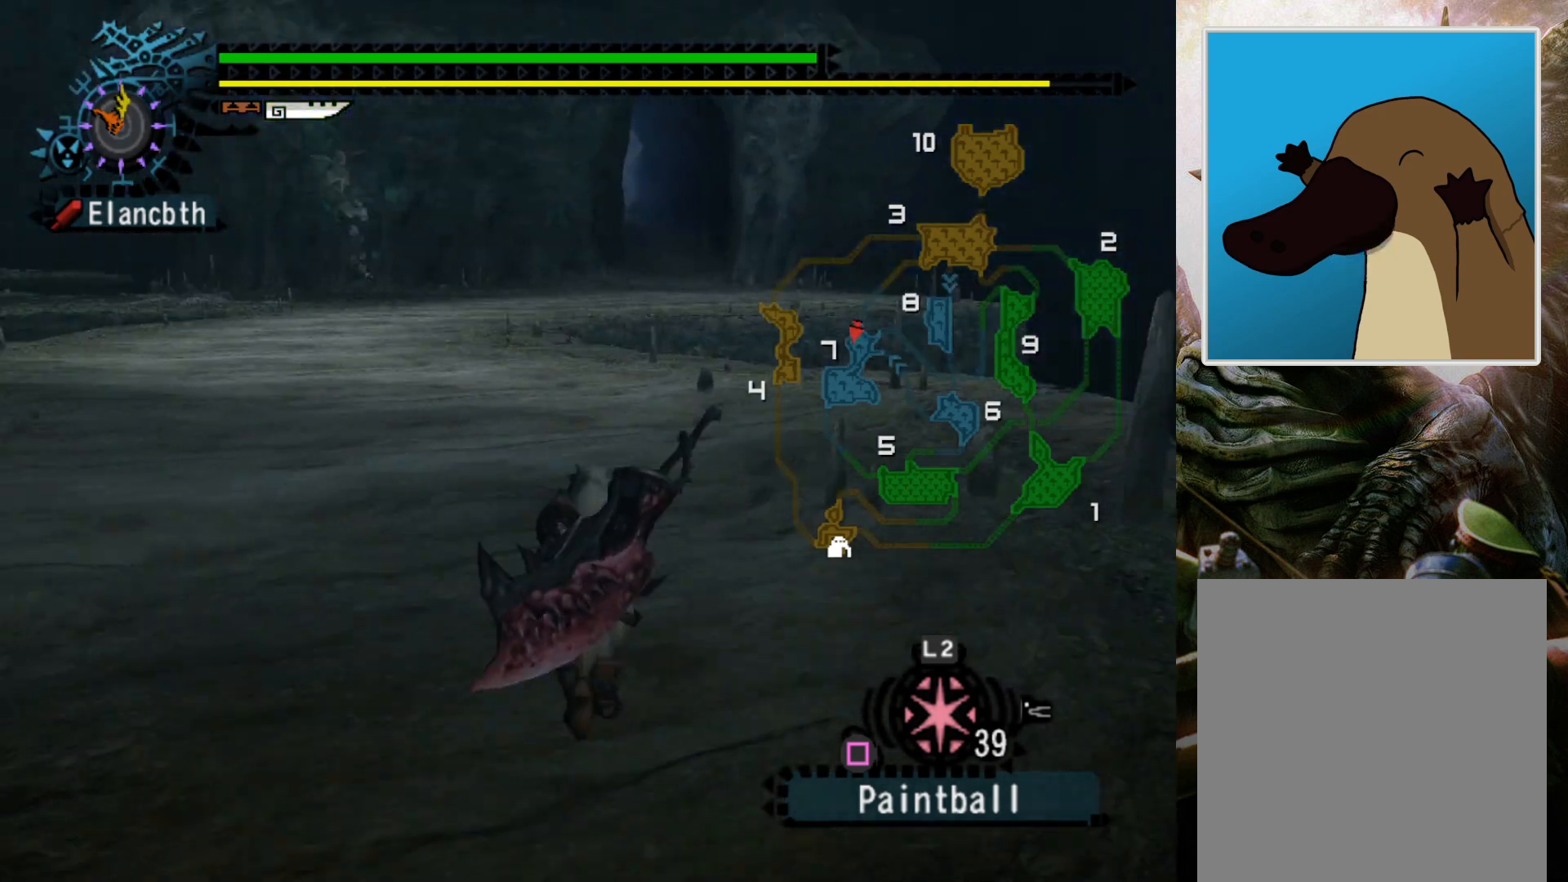
Gameplay with a controller (PlayStation layout); each line is a JSON object with the inputs held at the frame after it. "events" lists button and stick changes between this image and that frame as [ms after this image, input, new state], when the widget could be followed in between. Not read: L3 R3.
{"buttons": ["R2"], "left_stick": "up", "right_stick": "center", "events": []}
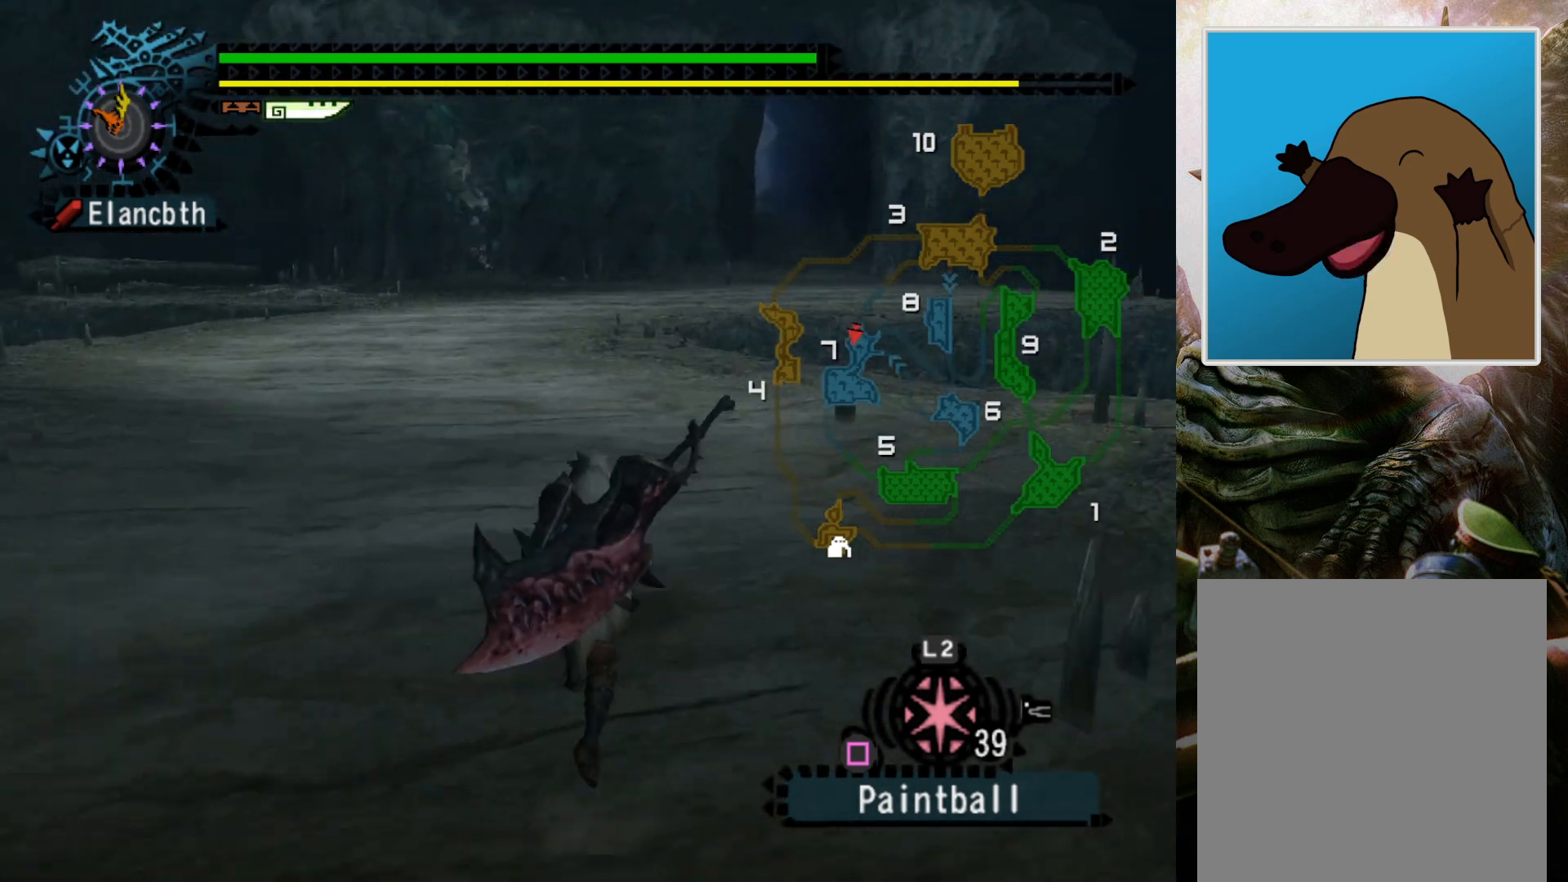
{"buttons": ["R2"], "left_stick": "up", "right_stick": "center", "events": []}
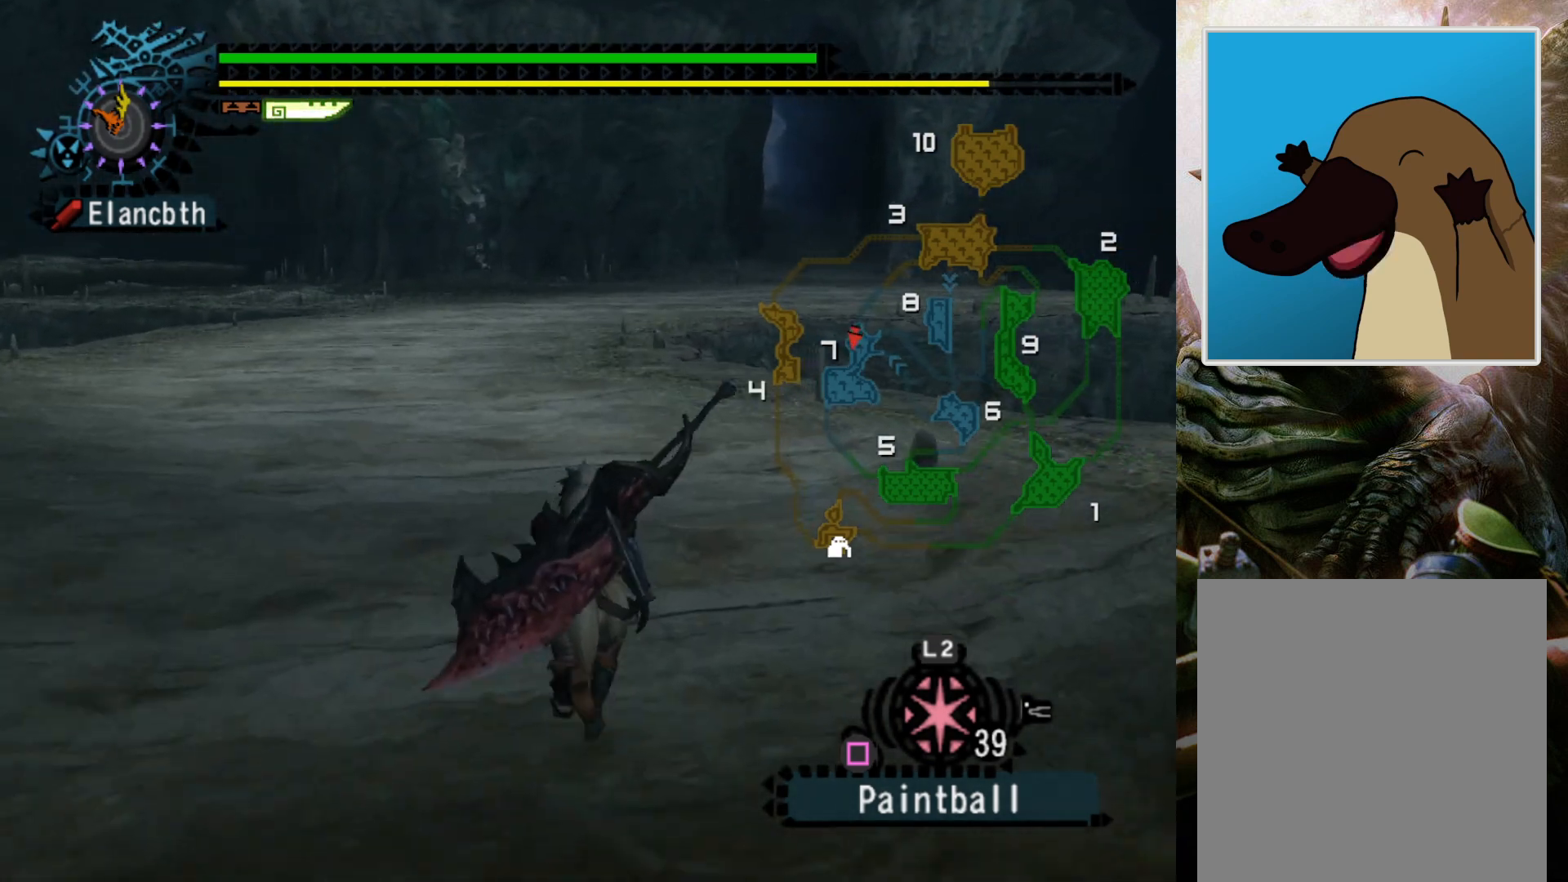
{"buttons": ["R2"], "left_stick": "up", "right_stick": "center", "events": [[67, "DPAD_LEFT", "down"], [267, "DPAD_LEFT", "up"]]}
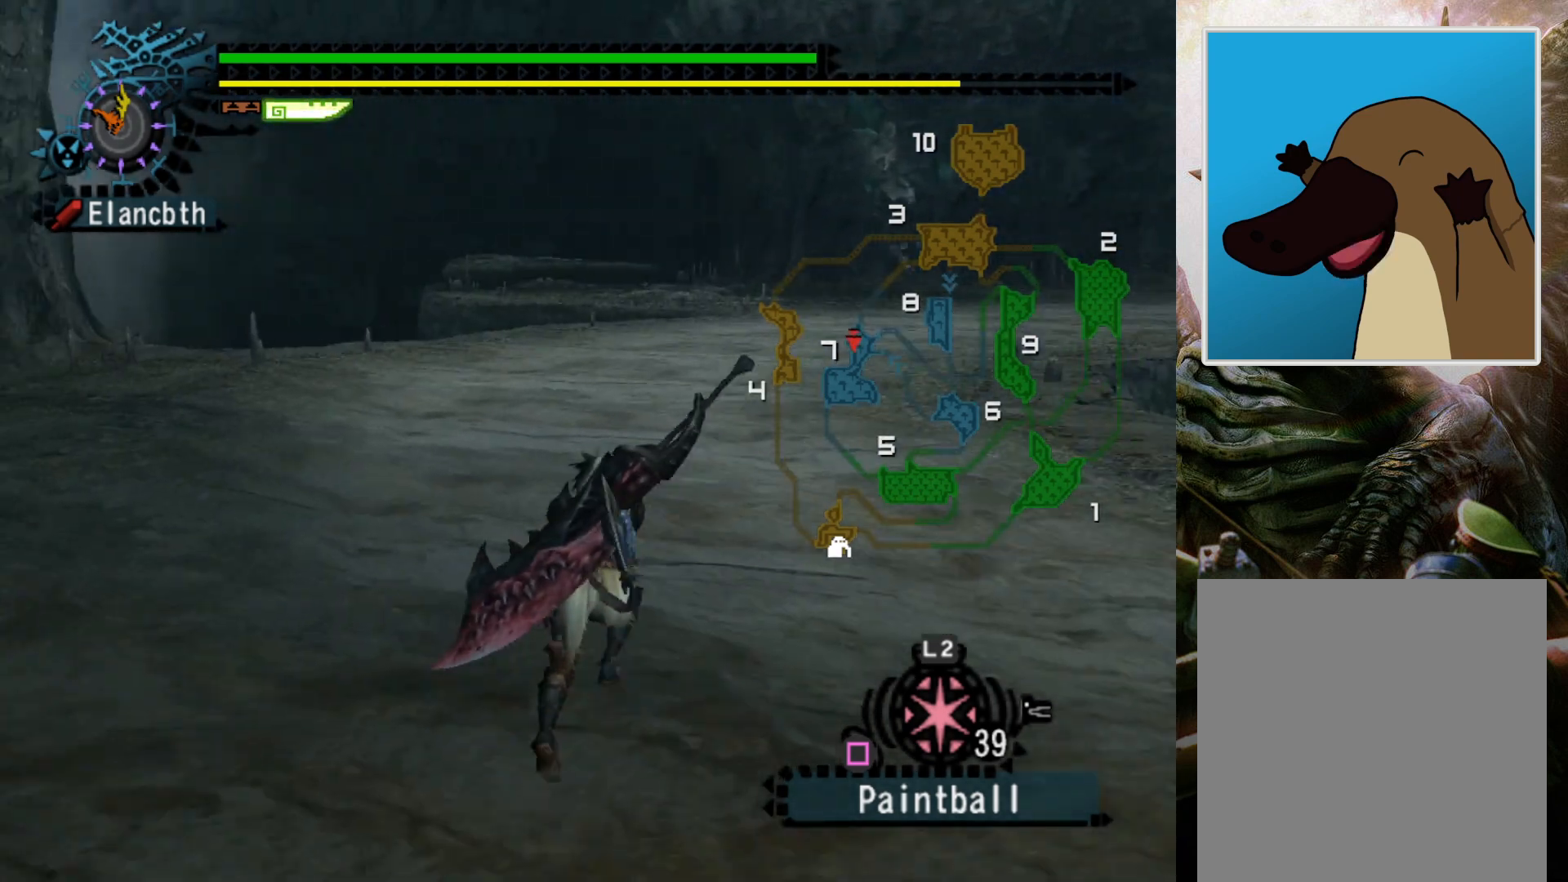
{"buttons": ["R2", "DPAD_RIGHT"], "left_stick": "up", "right_stick": "center", "events": [[467, "DPAD_RIGHT", "down"]]}
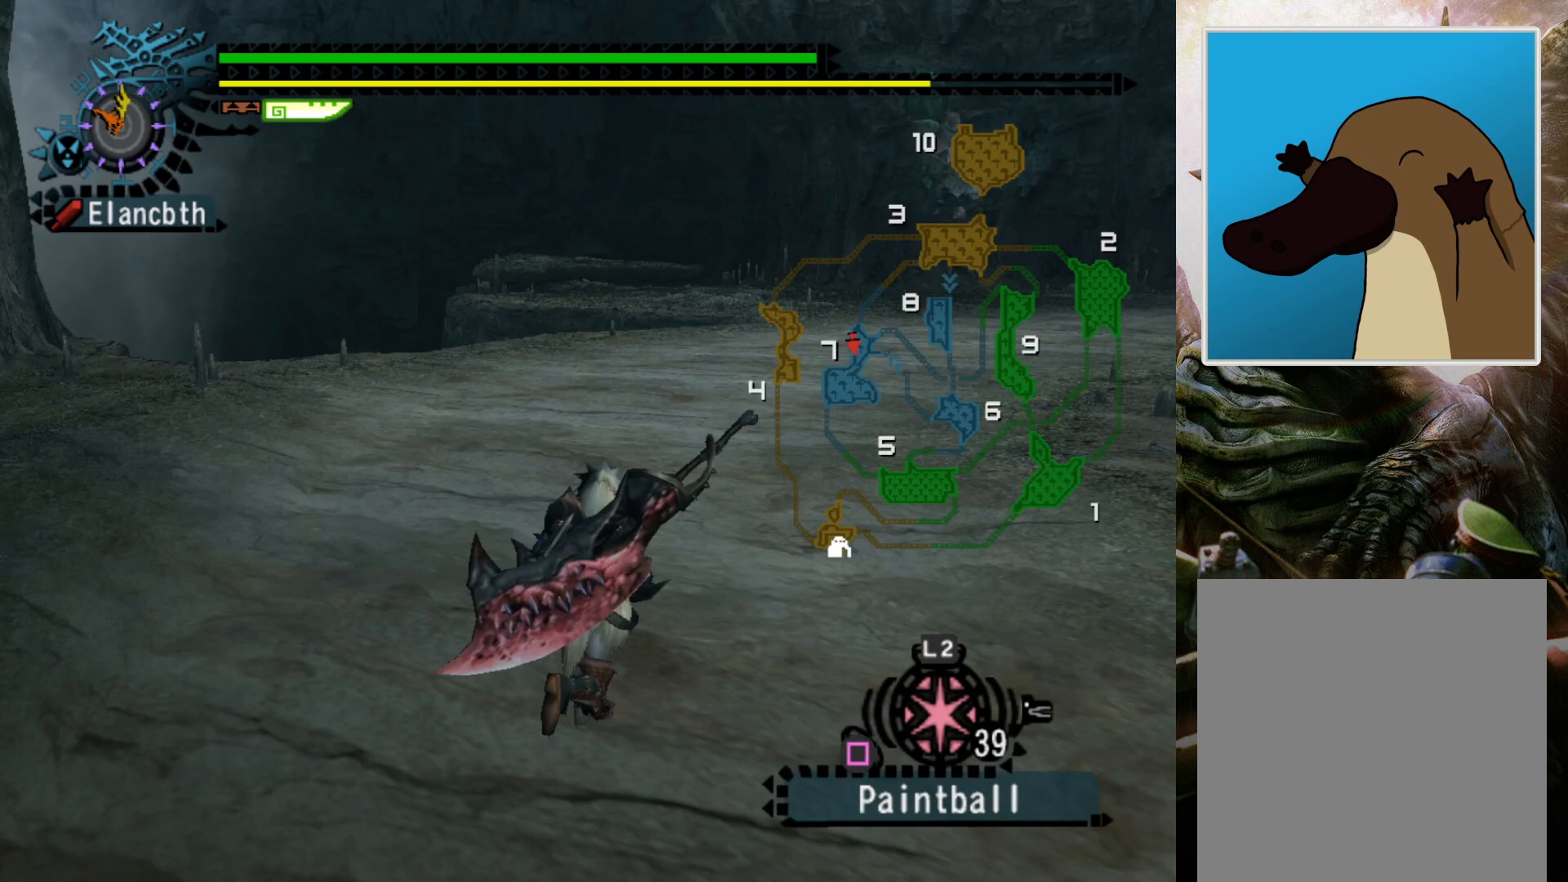
{"buttons": ["R2"], "left_stick": "up", "right_stick": "center", "events": [[200, "DPAD_RIGHT", "up"]]}
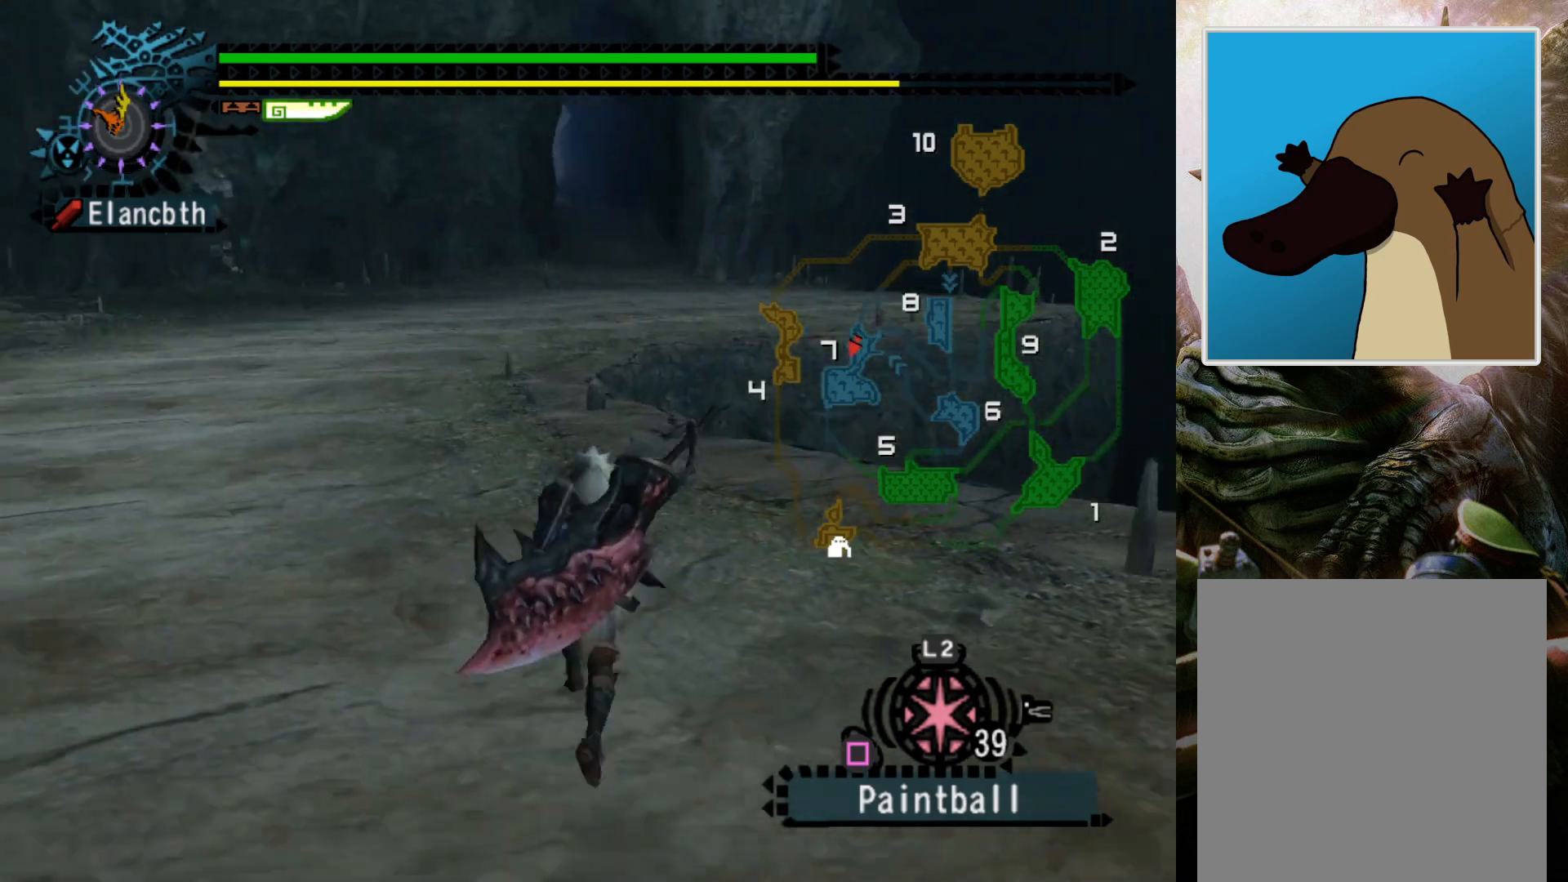
{"buttons": ["R2"], "left_stick": "up", "right_stick": "center", "events": []}
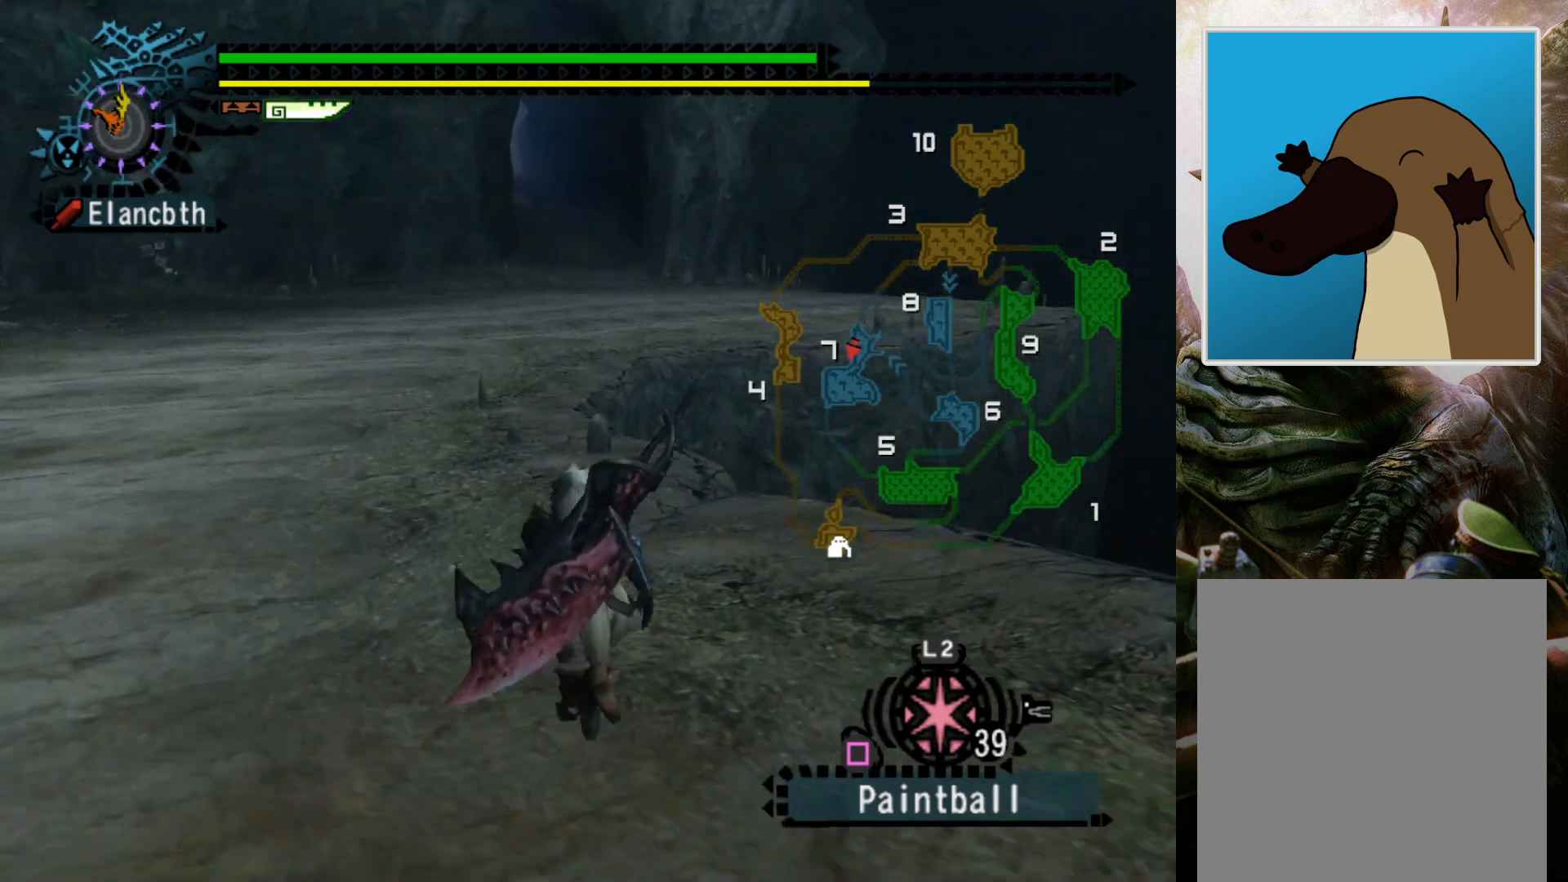
{"buttons": ["R2"], "left_stick": "up", "right_stick": "center", "events": []}
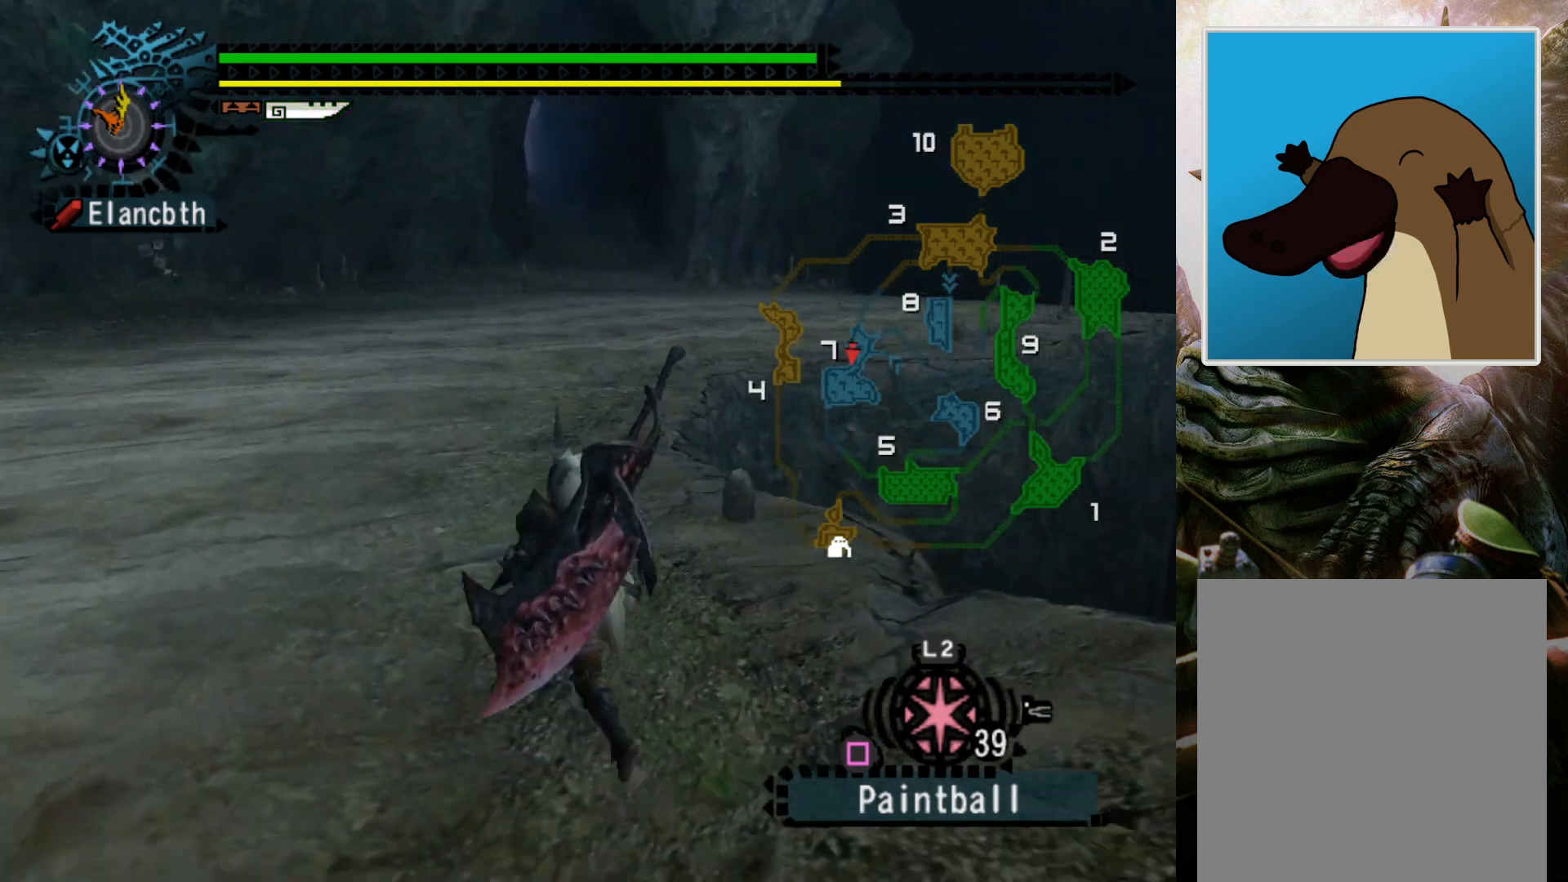
{"buttons": ["R2"], "left_stick": "up", "right_stick": "center", "events": []}
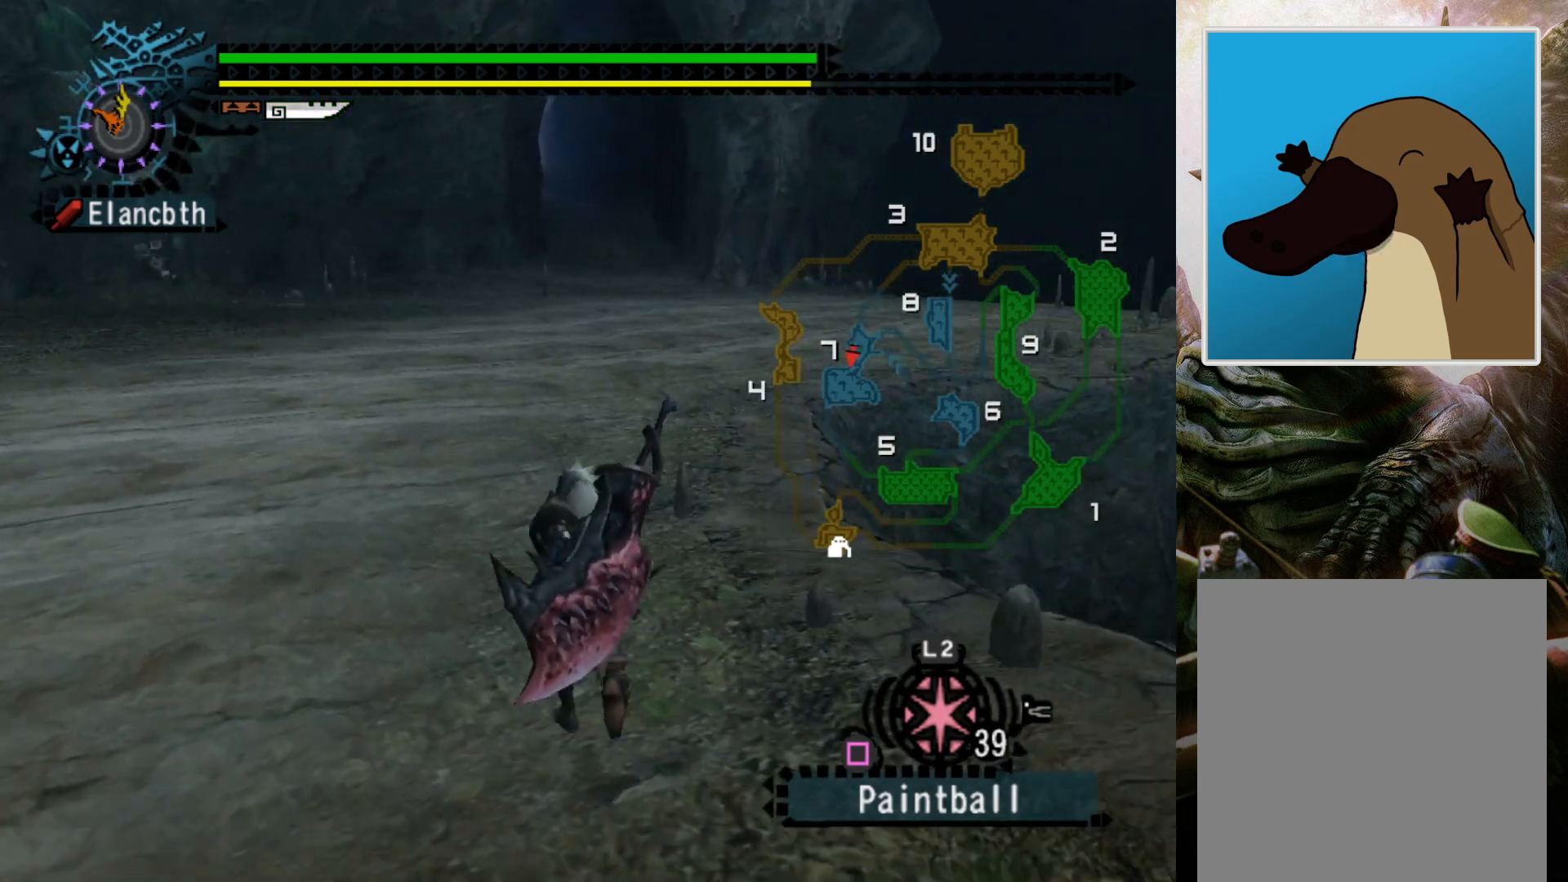
{"buttons": ["R2"], "left_stick": "up", "right_stick": "center", "events": []}
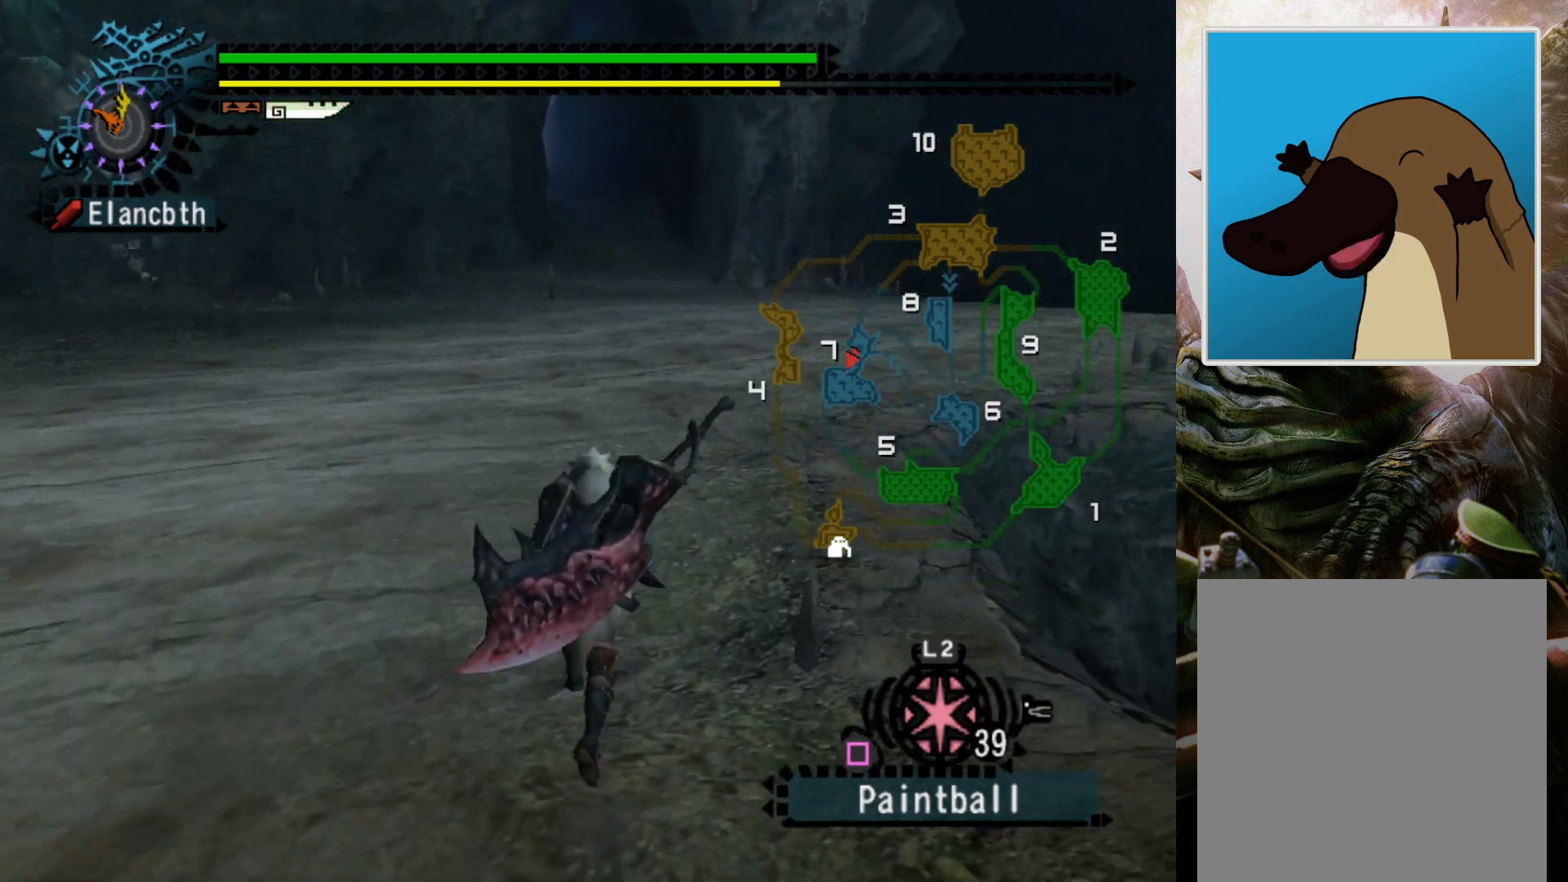
{"buttons": ["R2"], "left_stick": "up-right", "right_stick": "center", "events": [[467, "left_stick", "up-right"]]}
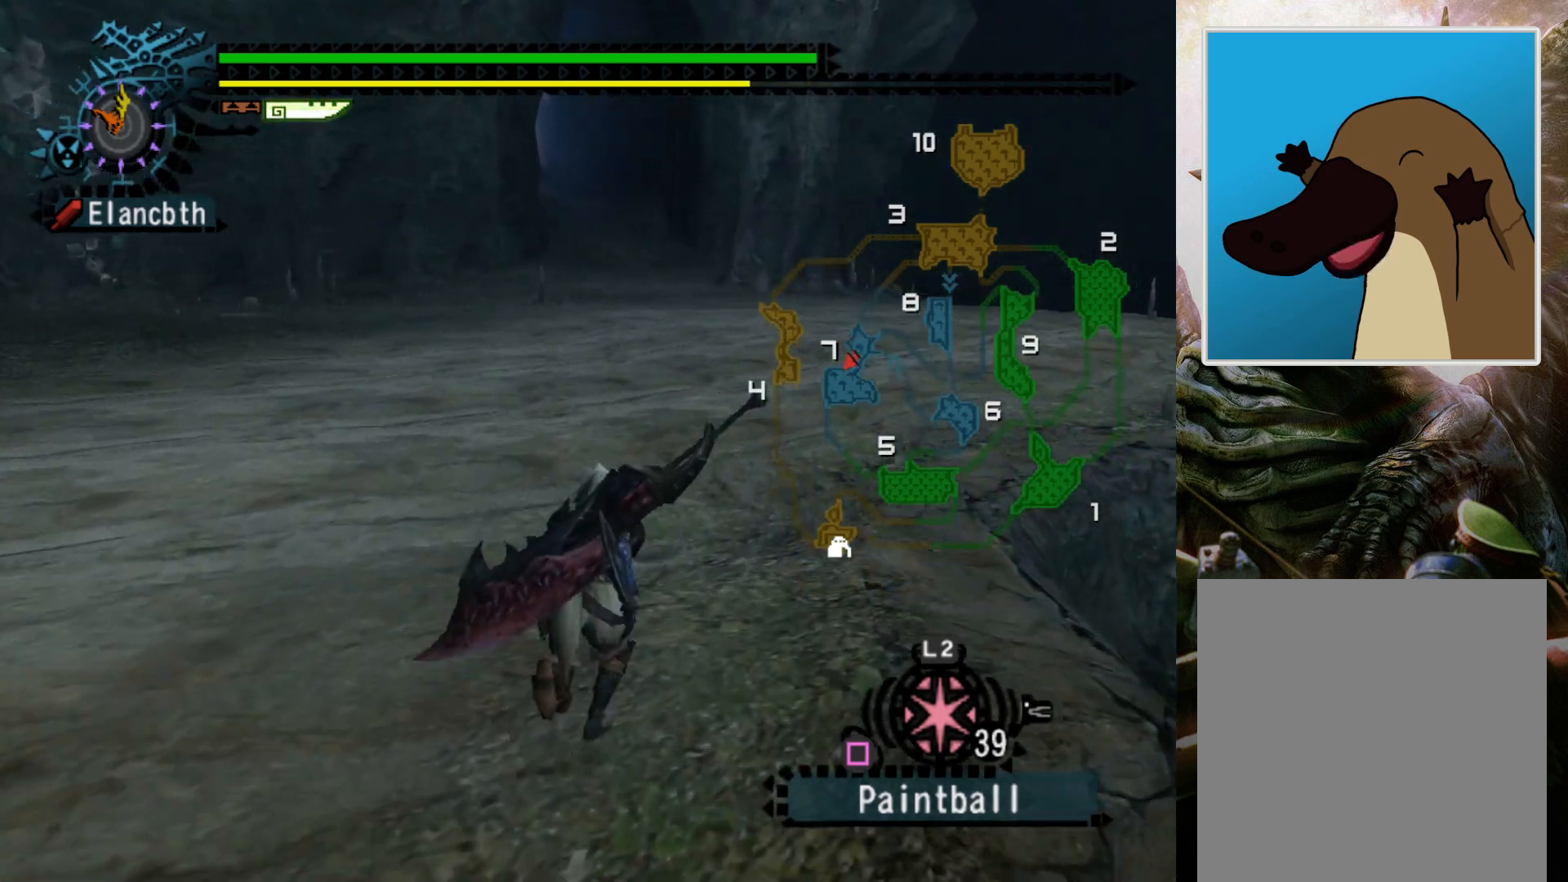
{"buttons": ["R2"], "left_stick": "up-right", "right_stick": "center", "events": []}
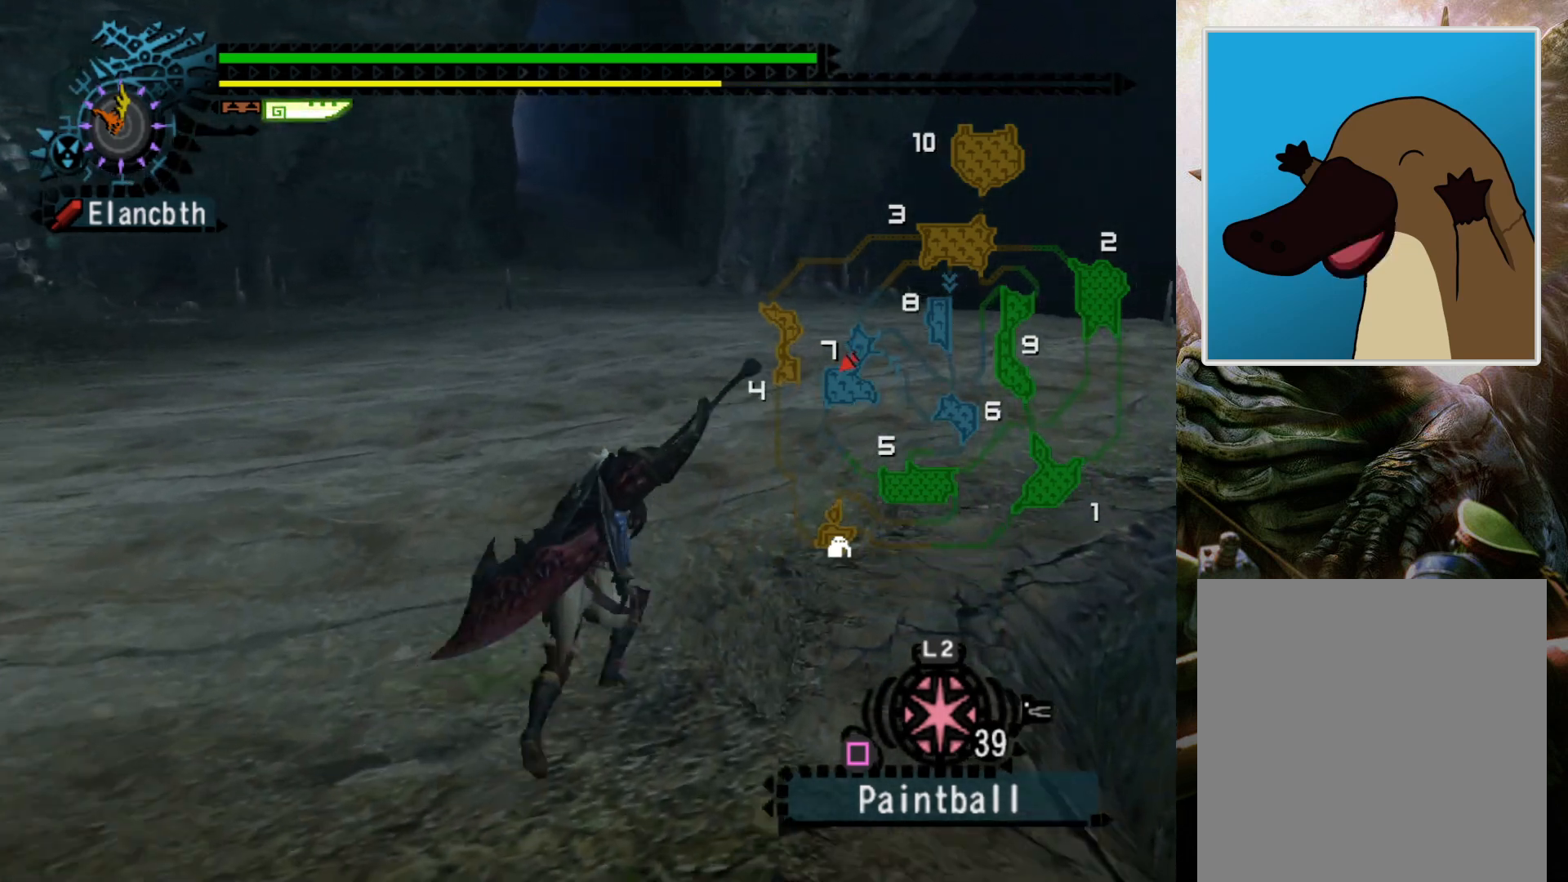
{"buttons": ["R2"], "left_stick": "up-right", "right_stick": "center", "events": [[200, "DPAD_LEFT", "down"], [300, "DPAD_LEFT", "up"]]}
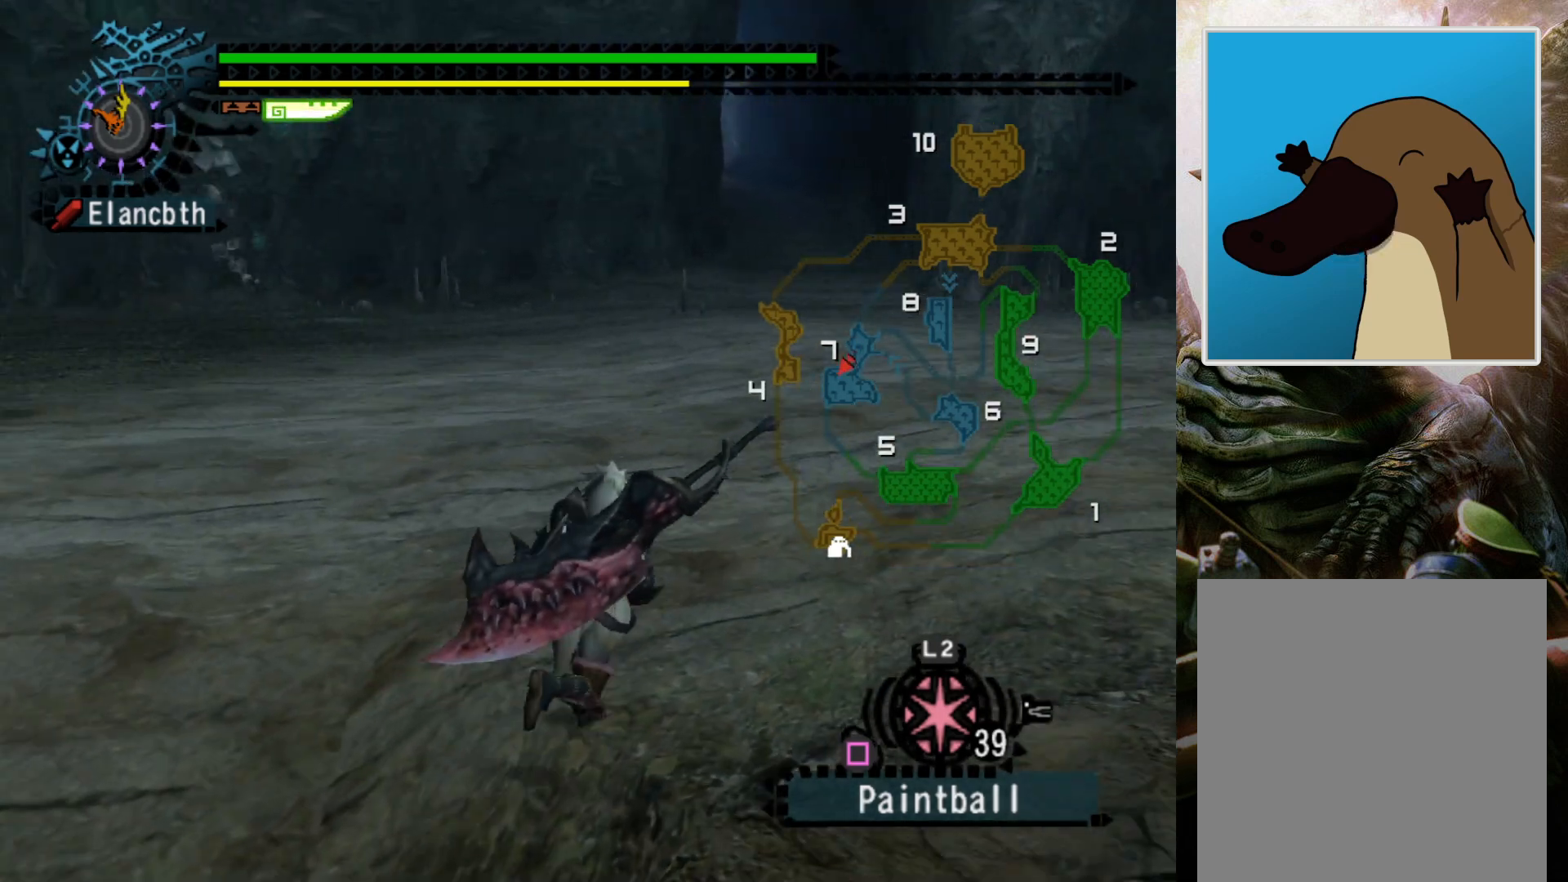
{"buttons": ["R2"], "left_stick": "up-right", "right_stick": "center", "events": []}
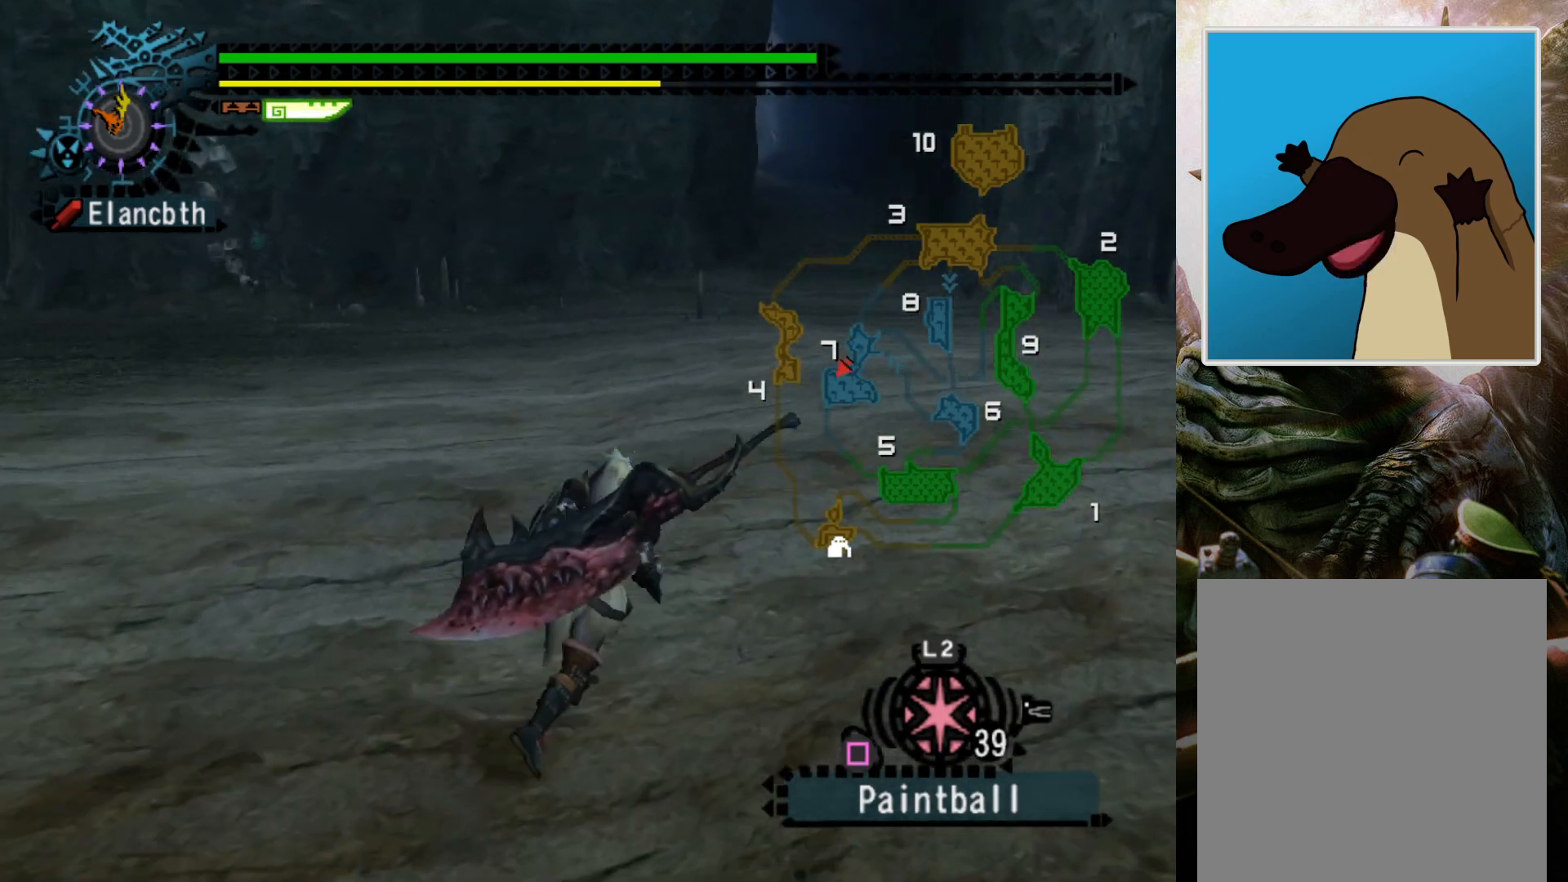
{"buttons": ["R2"], "left_stick": "up-right", "right_stick": "center", "events": []}
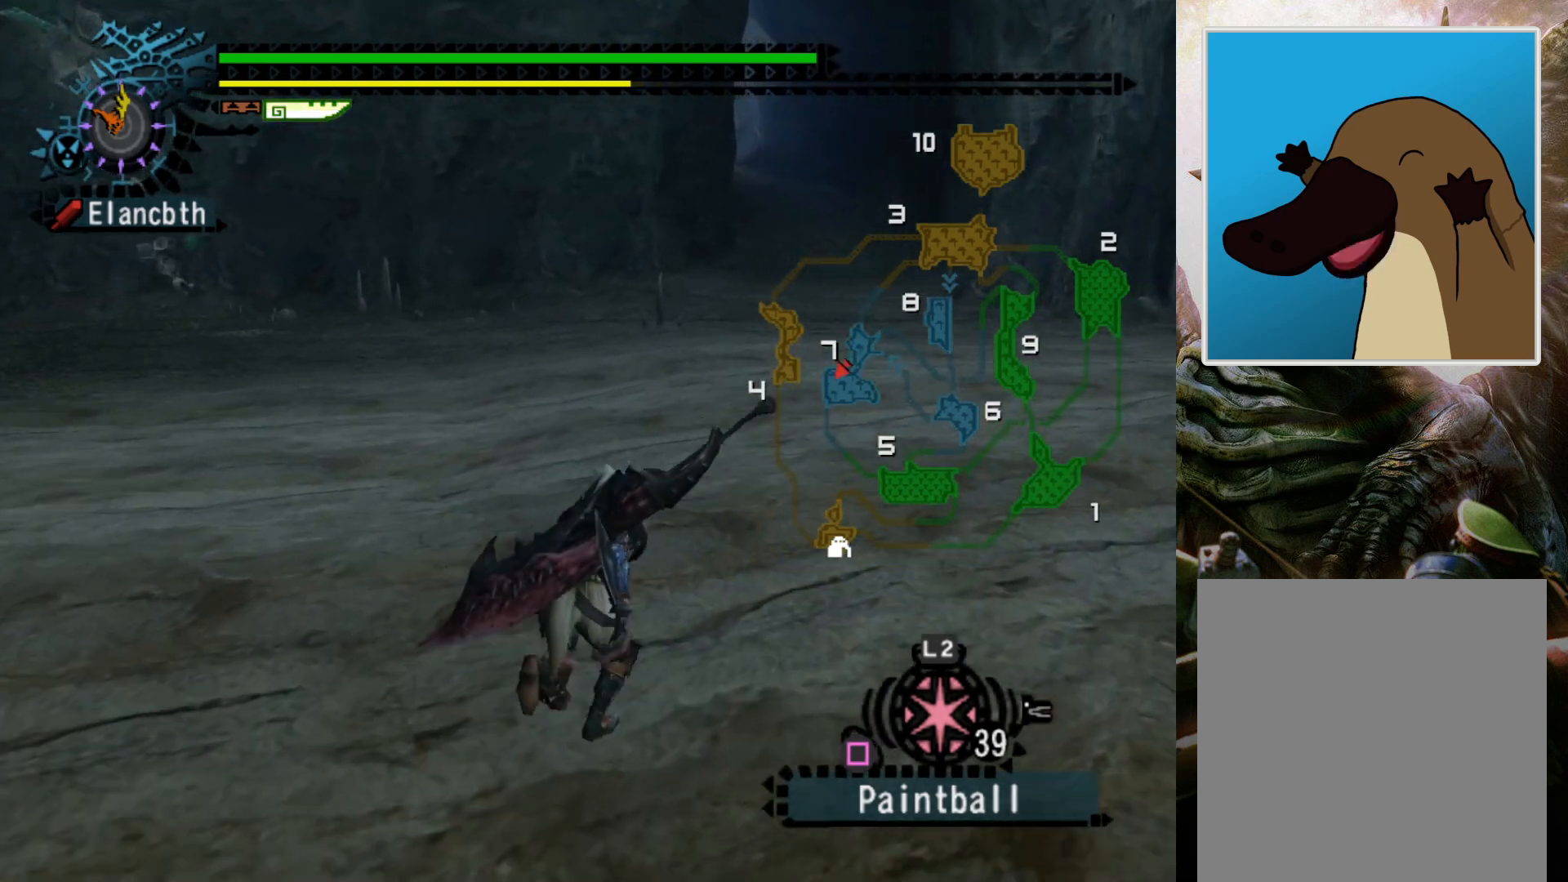
{"buttons": [], "left_stick": "up-right", "right_stick": "center", "events": [[400, "R2", "up"]]}
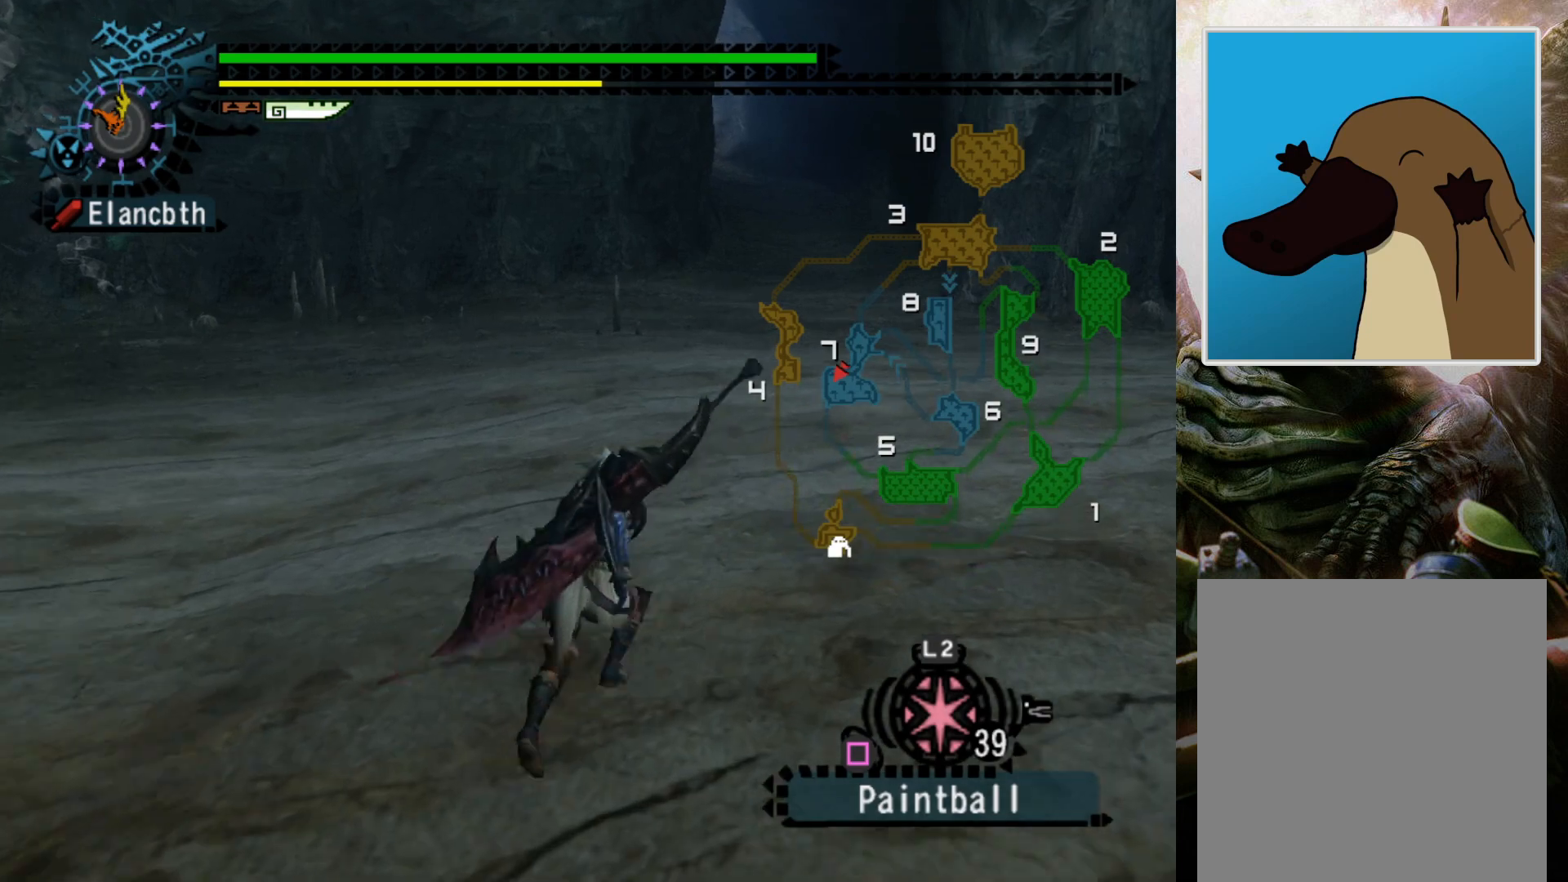
{"buttons": [], "left_stick": "up", "right_stick": "center", "events": [[467, "left_stick", "up"]]}
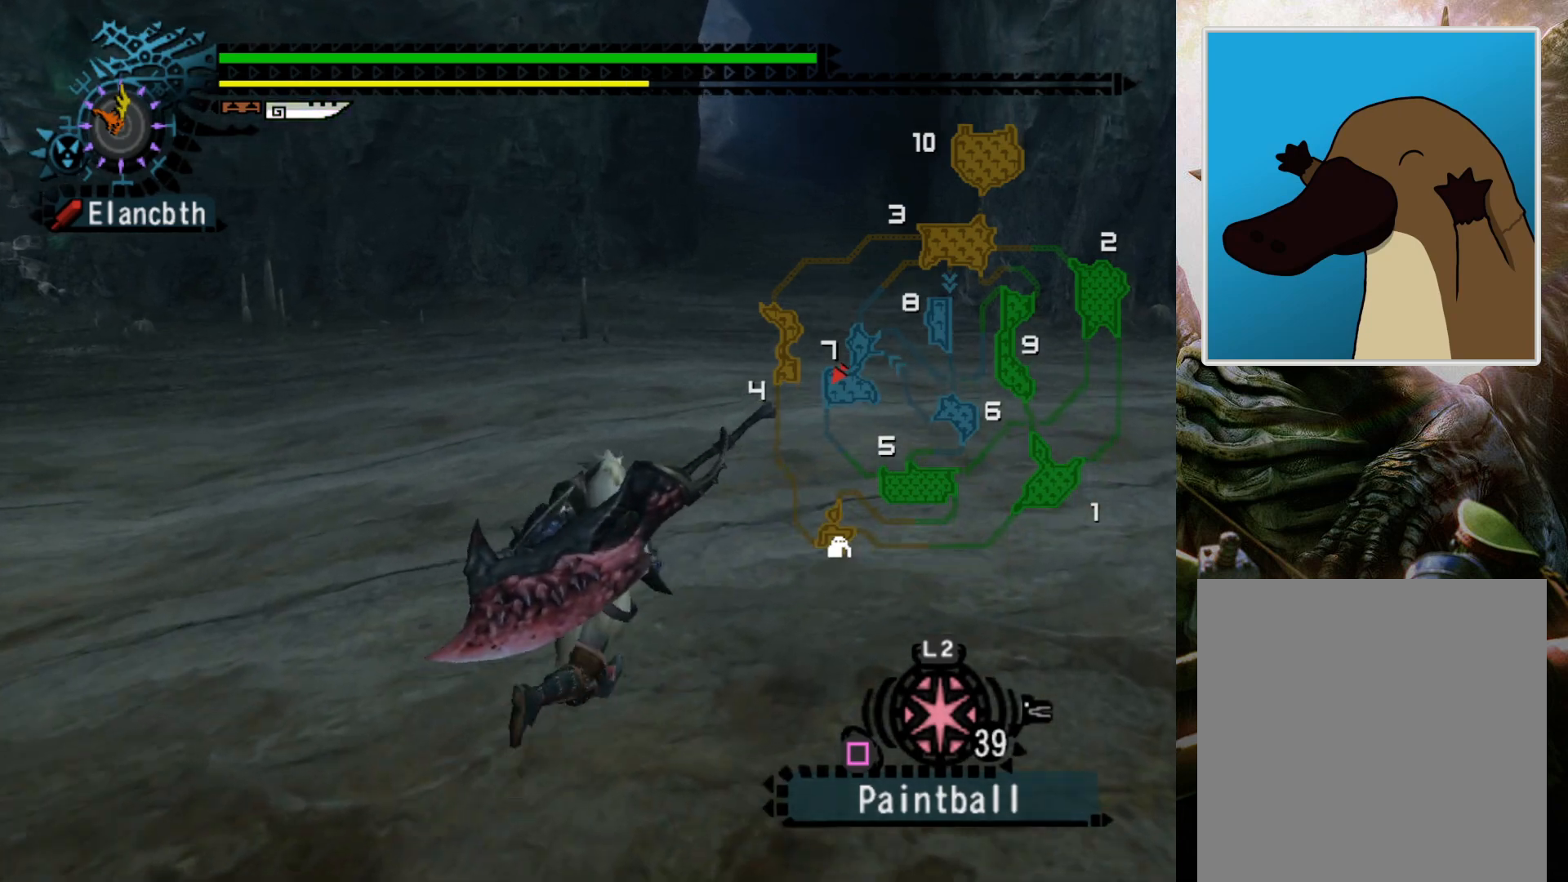
{"buttons": [], "left_stick": "up", "right_stick": "center", "events": []}
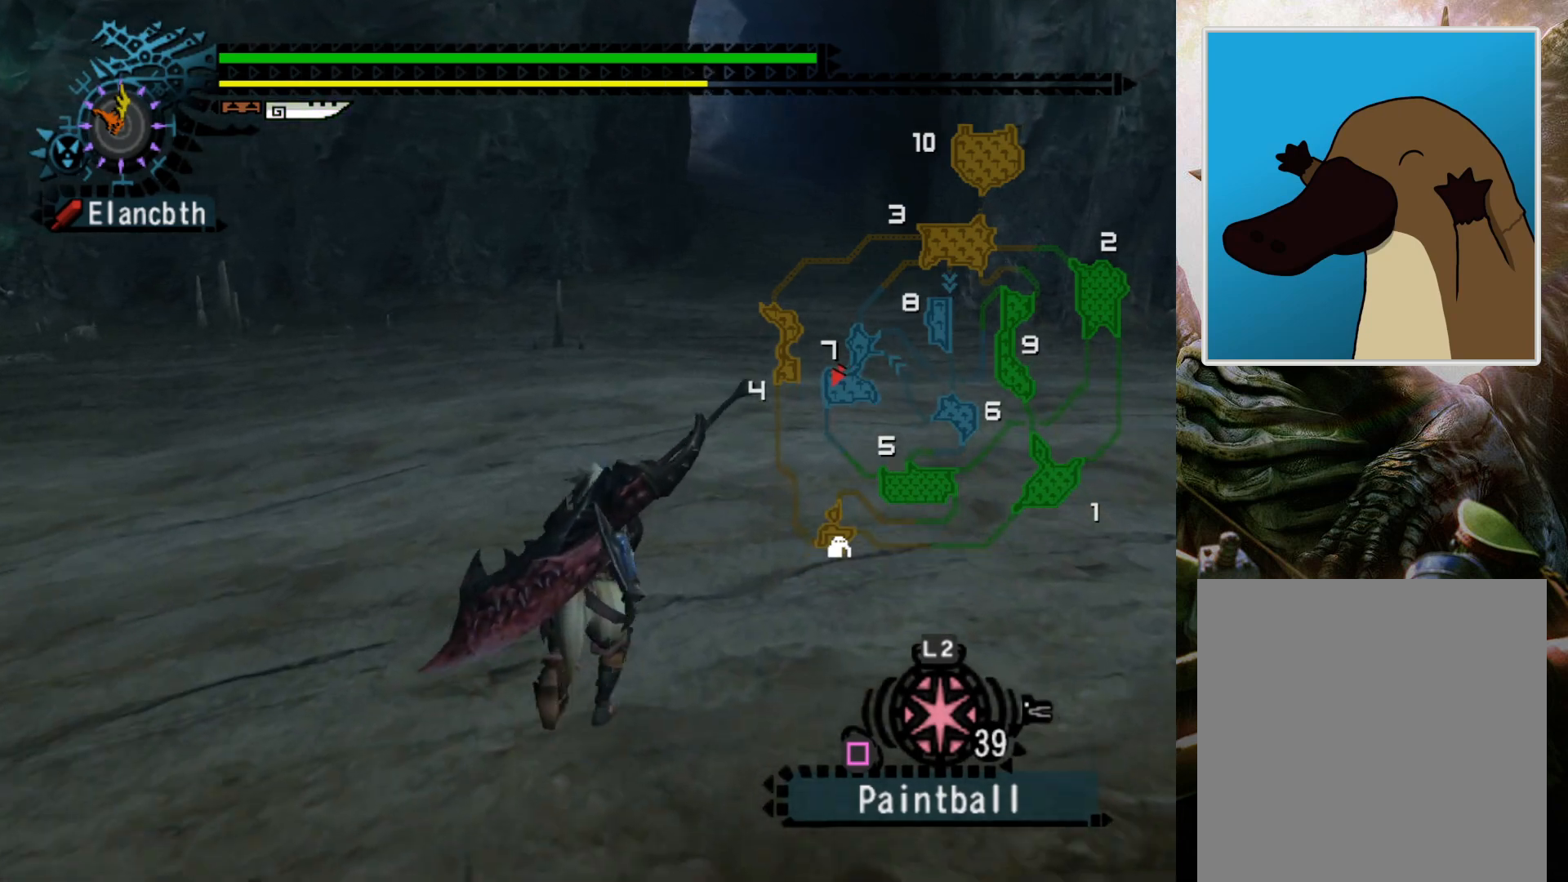
{"buttons": [], "left_stick": "up", "right_stick": "center", "events": []}
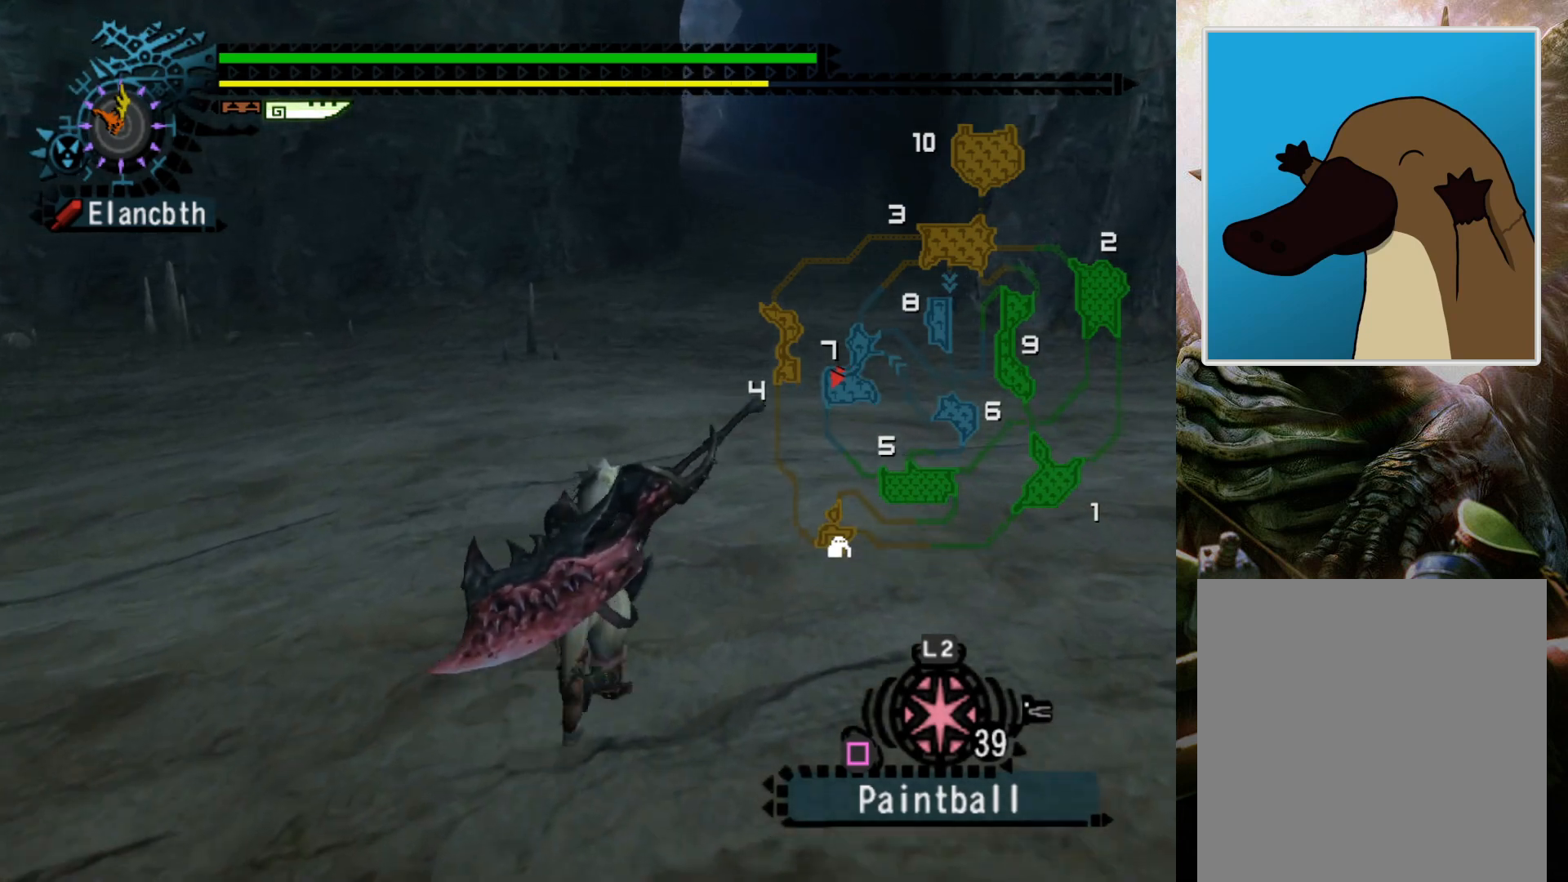
{"buttons": ["R2"], "left_stick": "up", "right_stick": "center", "events": [[333, "R2", "down"]]}
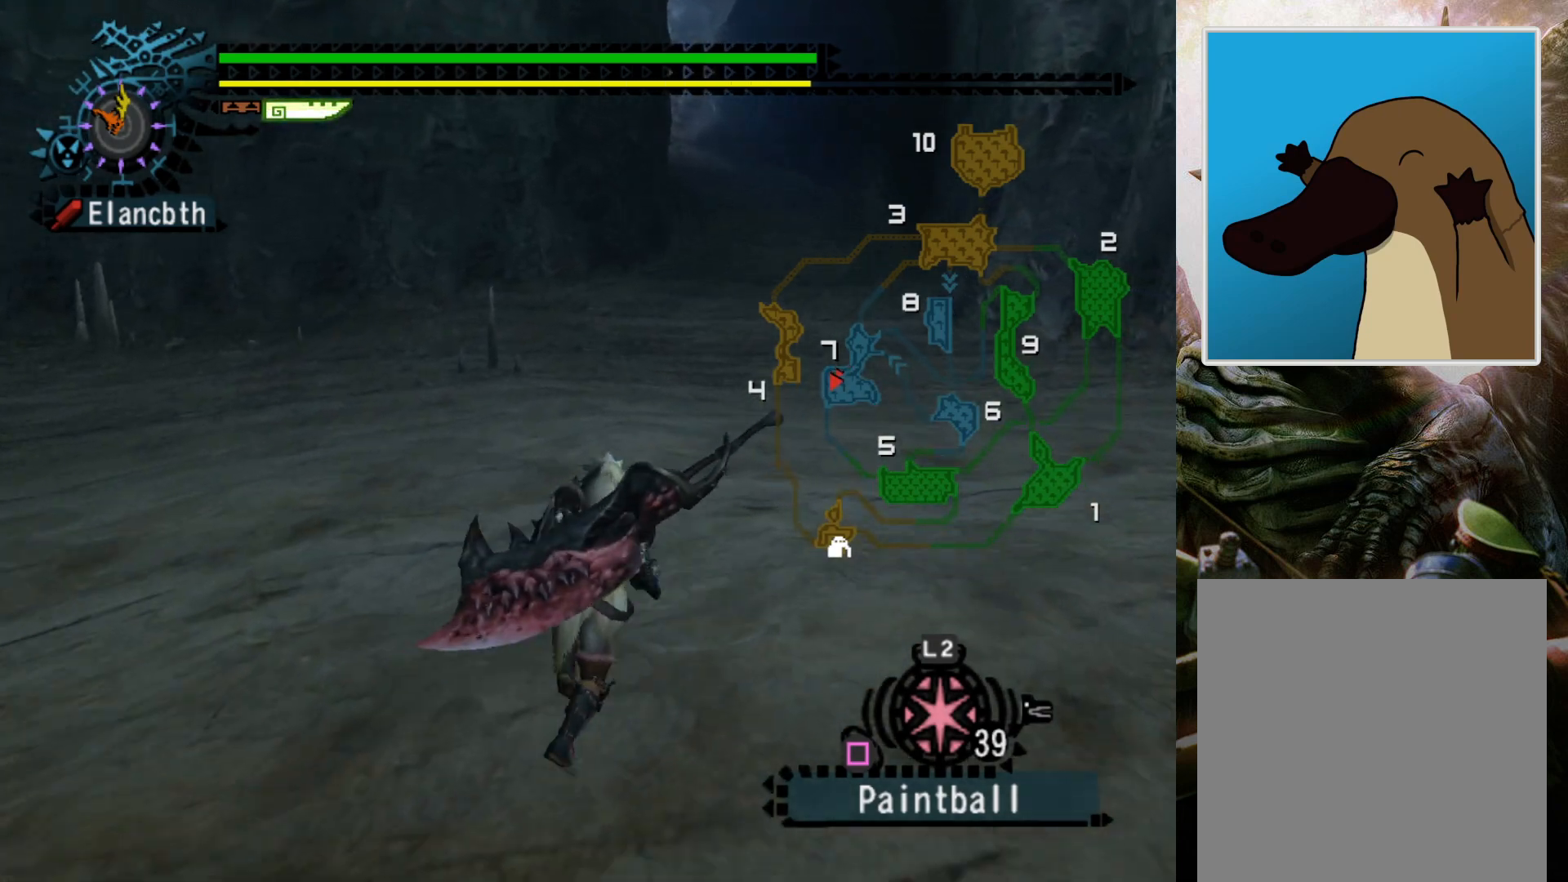
{"buttons": ["R2"], "left_stick": "up", "right_stick": "center", "events": []}
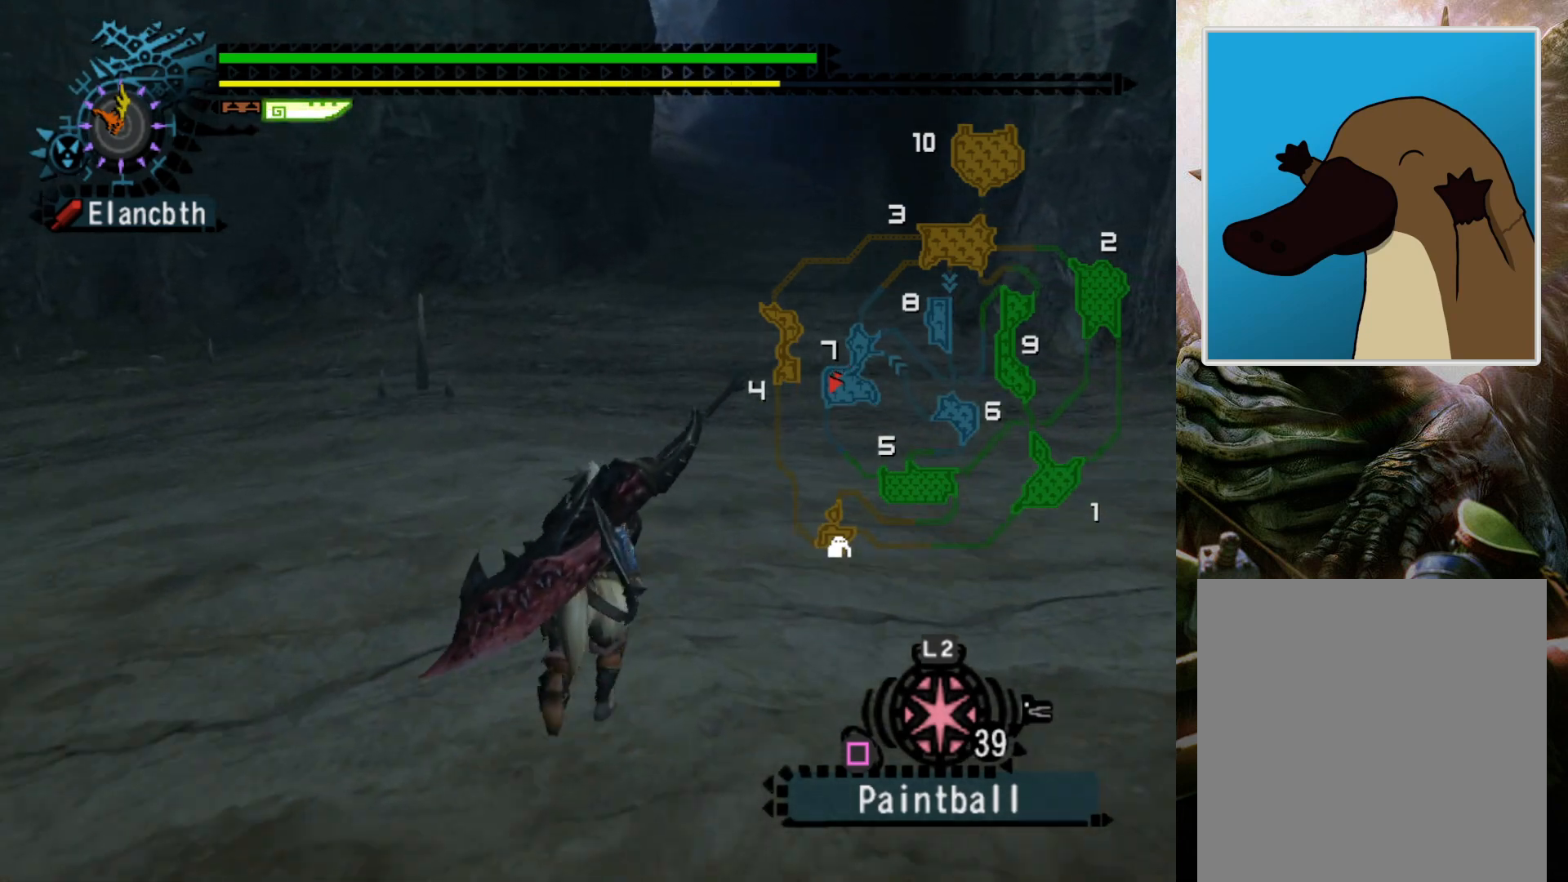
{"buttons": ["R2"], "left_stick": "up", "right_stick": "center", "events": []}
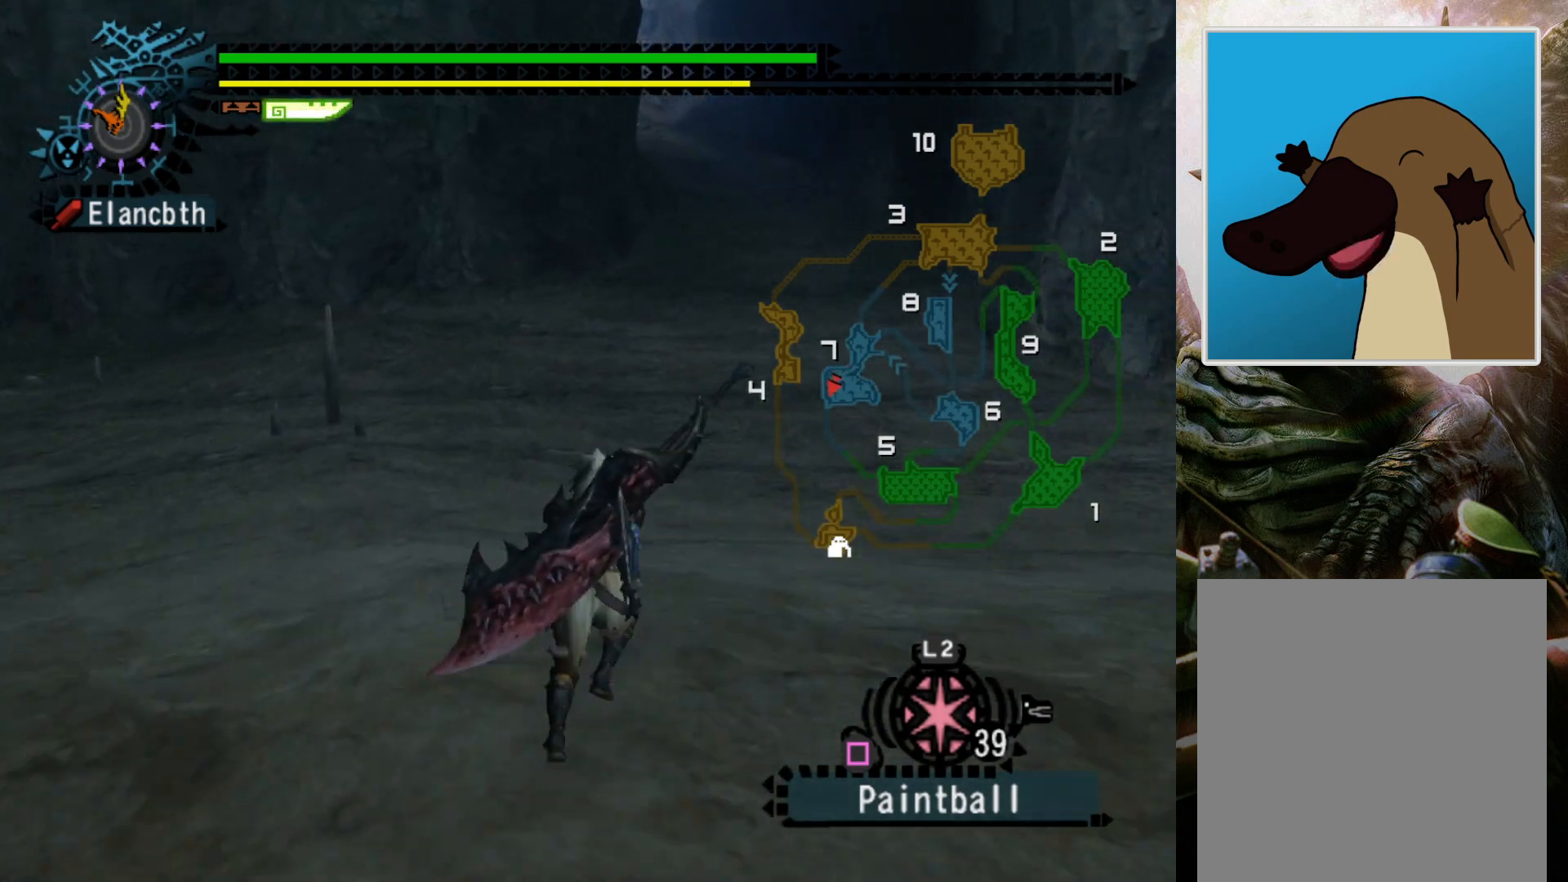
{"buttons": ["R2"], "left_stick": "up", "right_stick": "center", "events": []}
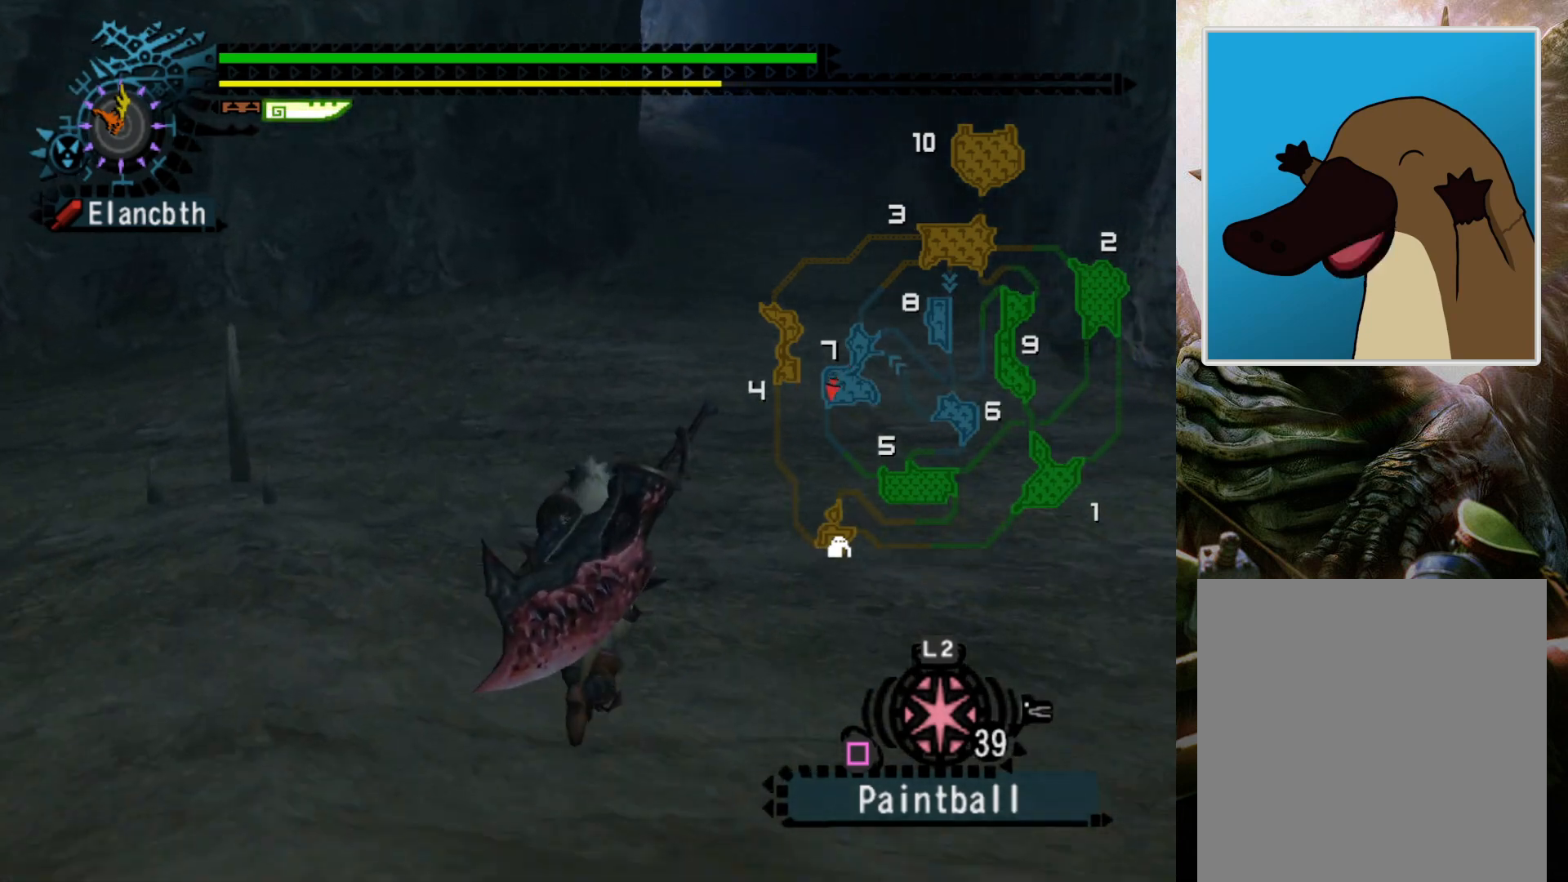
{"buttons": ["R2"], "left_stick": "up", "right_stick": "center", "events": []}
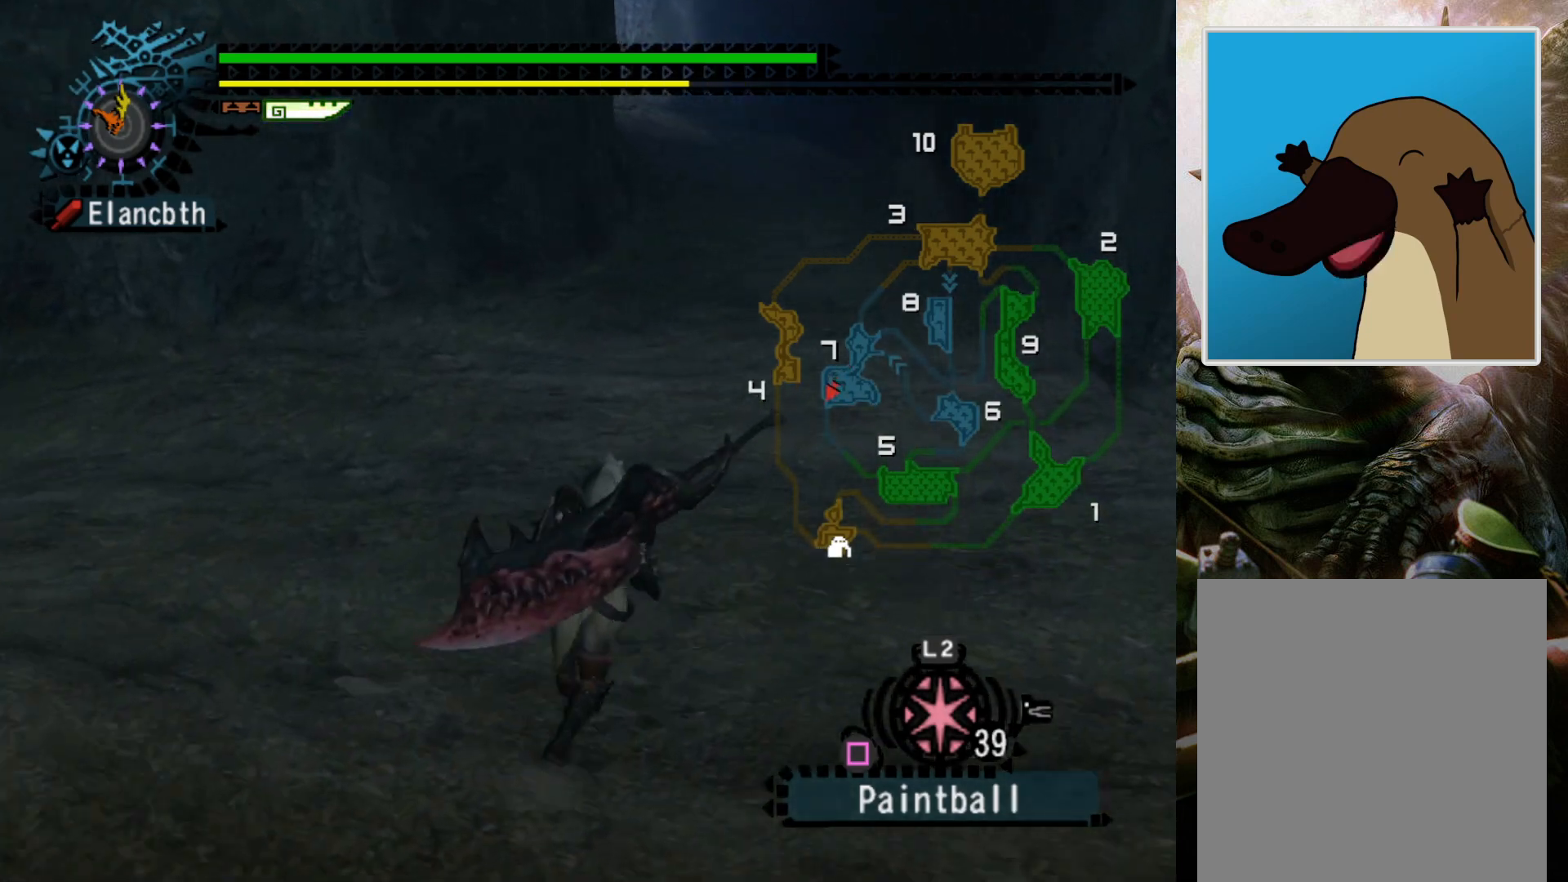
{"buttons": ["R2"], "left_stick": "up", "right_stick": "center", "events": []}
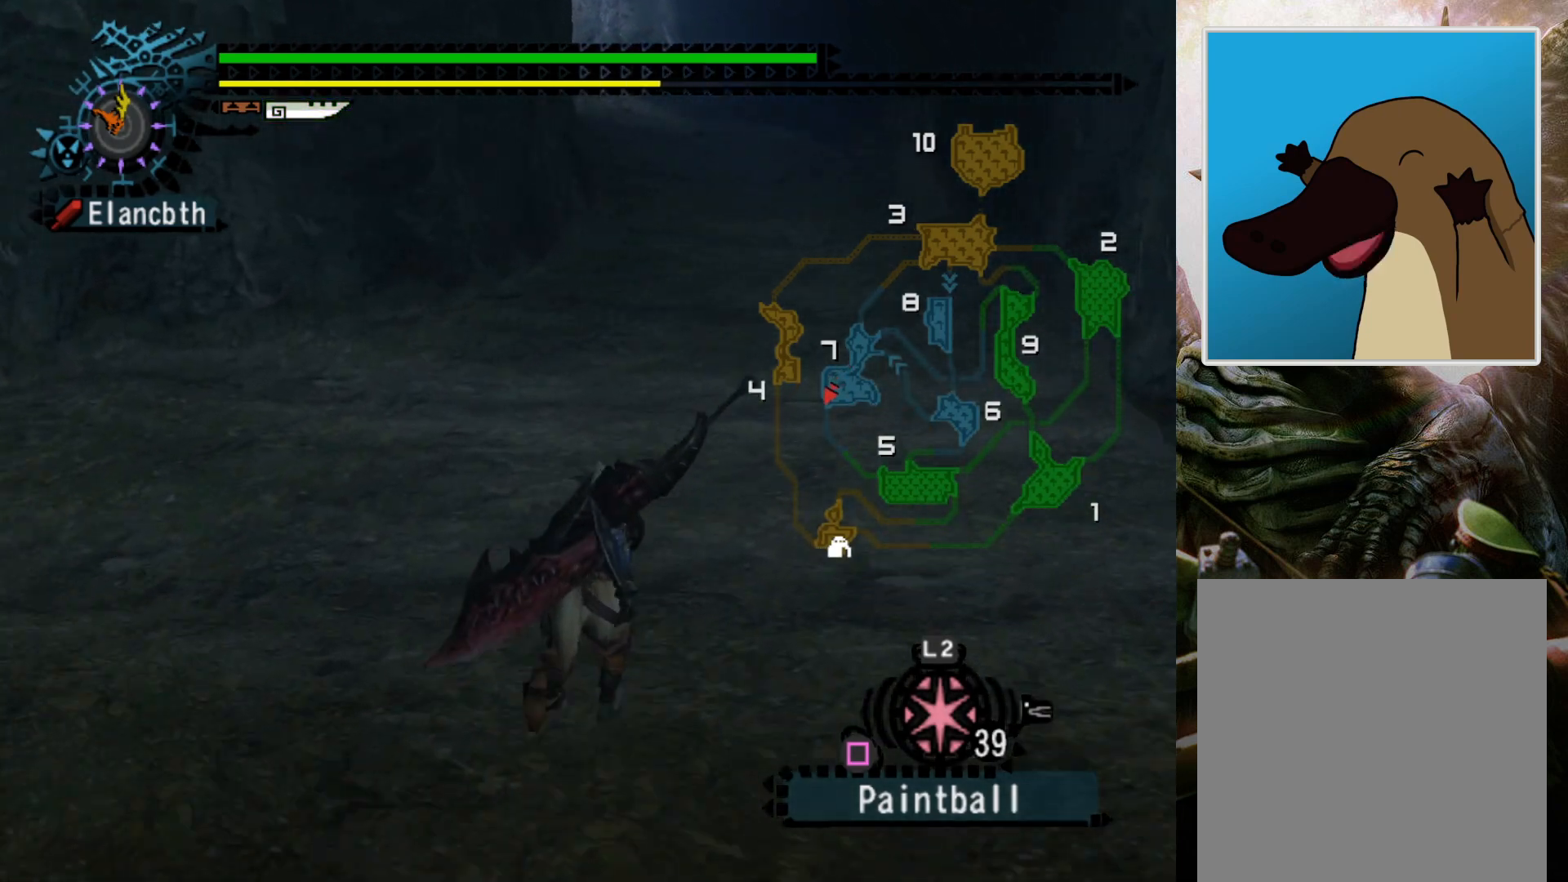
{"buttons": [], "left_stick": "up", "right_stick": "center", "events": [[100, "R2", "up"]]}
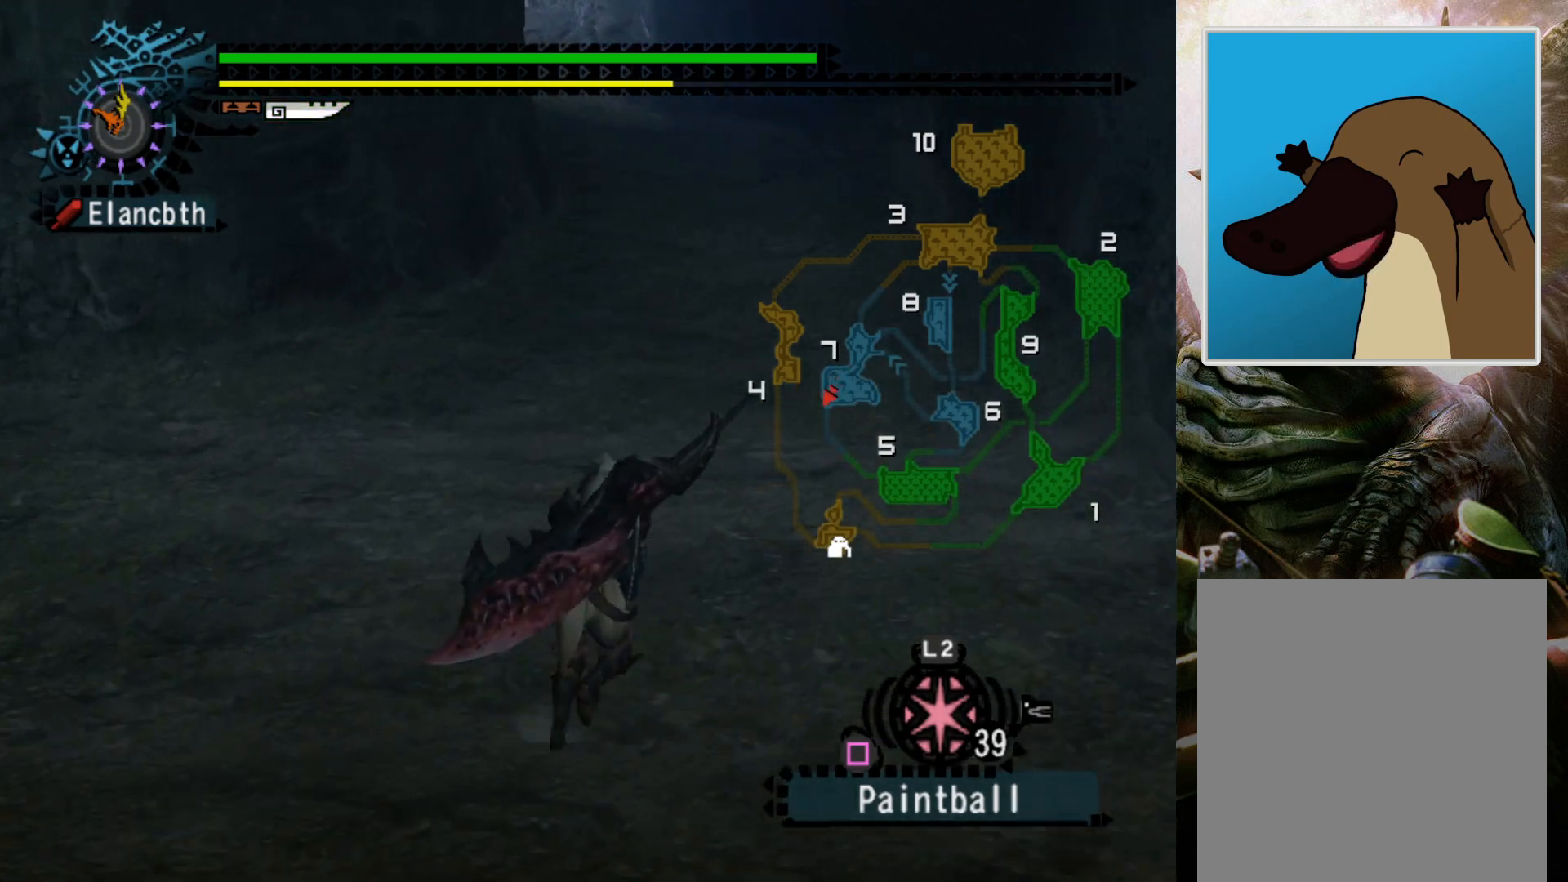
{"buttons": ["R2"], "left_stick": "up", "right_stick": "center", "events": [[367, "R2", "down"]]}
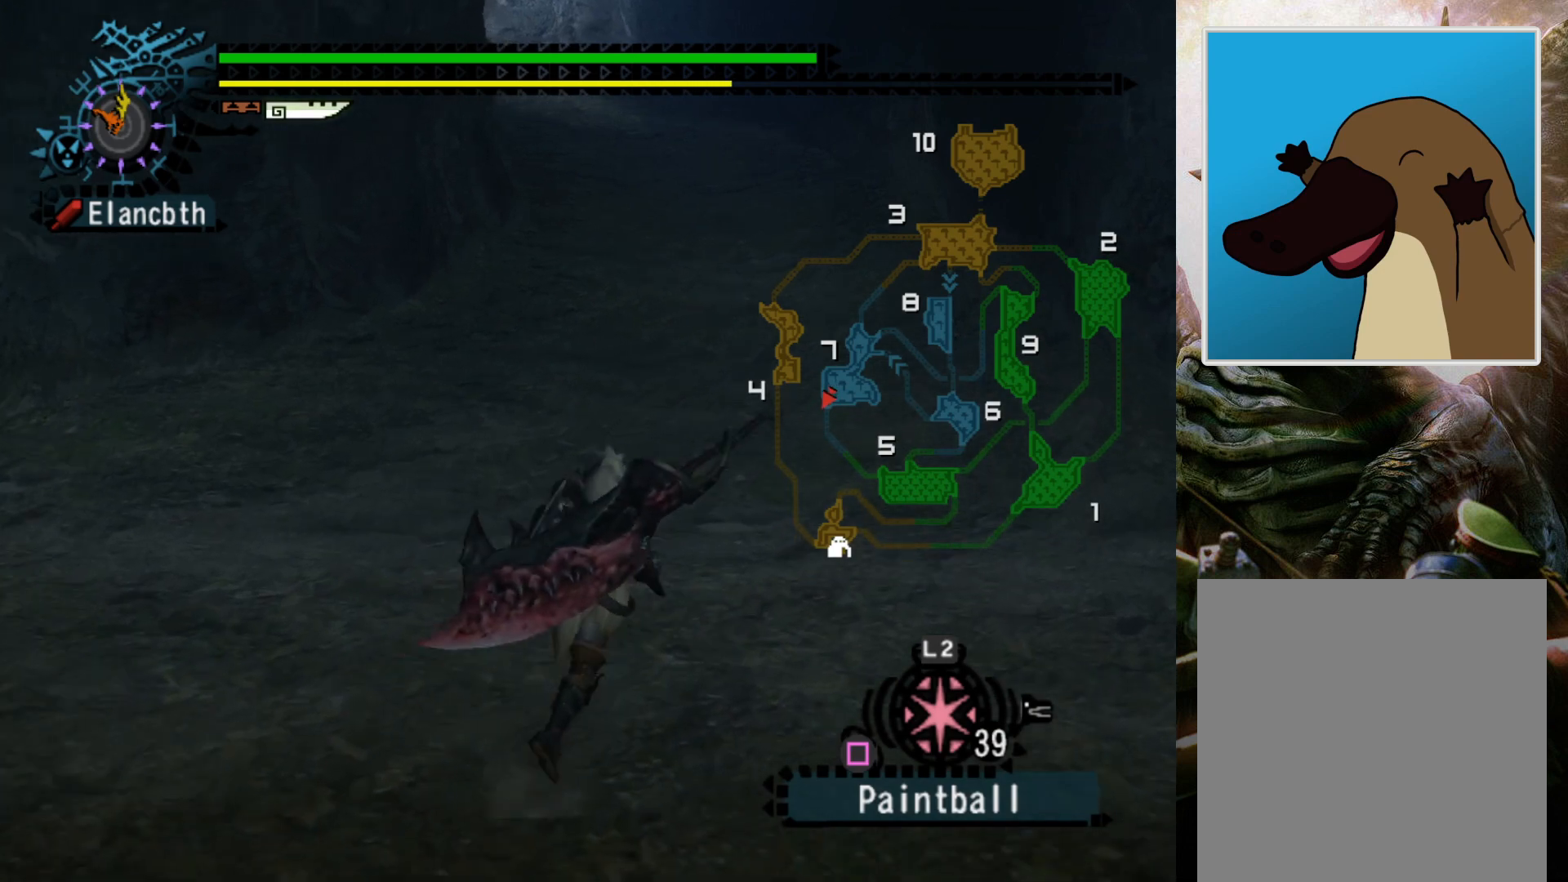
{"buttons": ["R2"], "left_stick": "up", "right_stick": "center", "events": []}
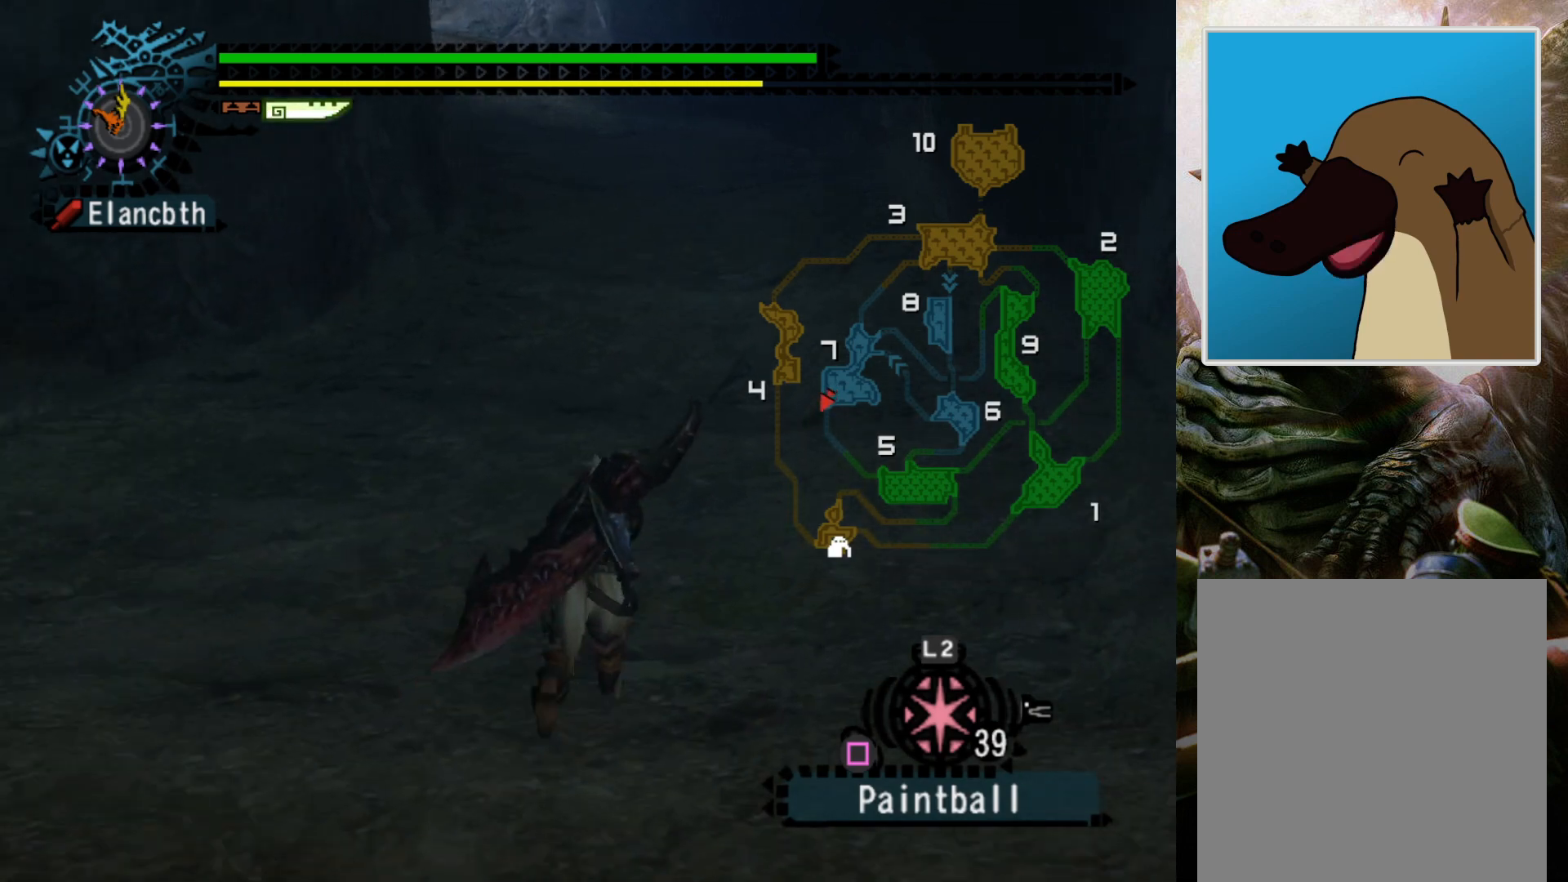
{"buttons": ["R2"], "left_stick": "up", "right_stick": "center", "events": [[367, "DPAD_LEFT", "down"], [500, "DPAD_LEFT", "up"]]}
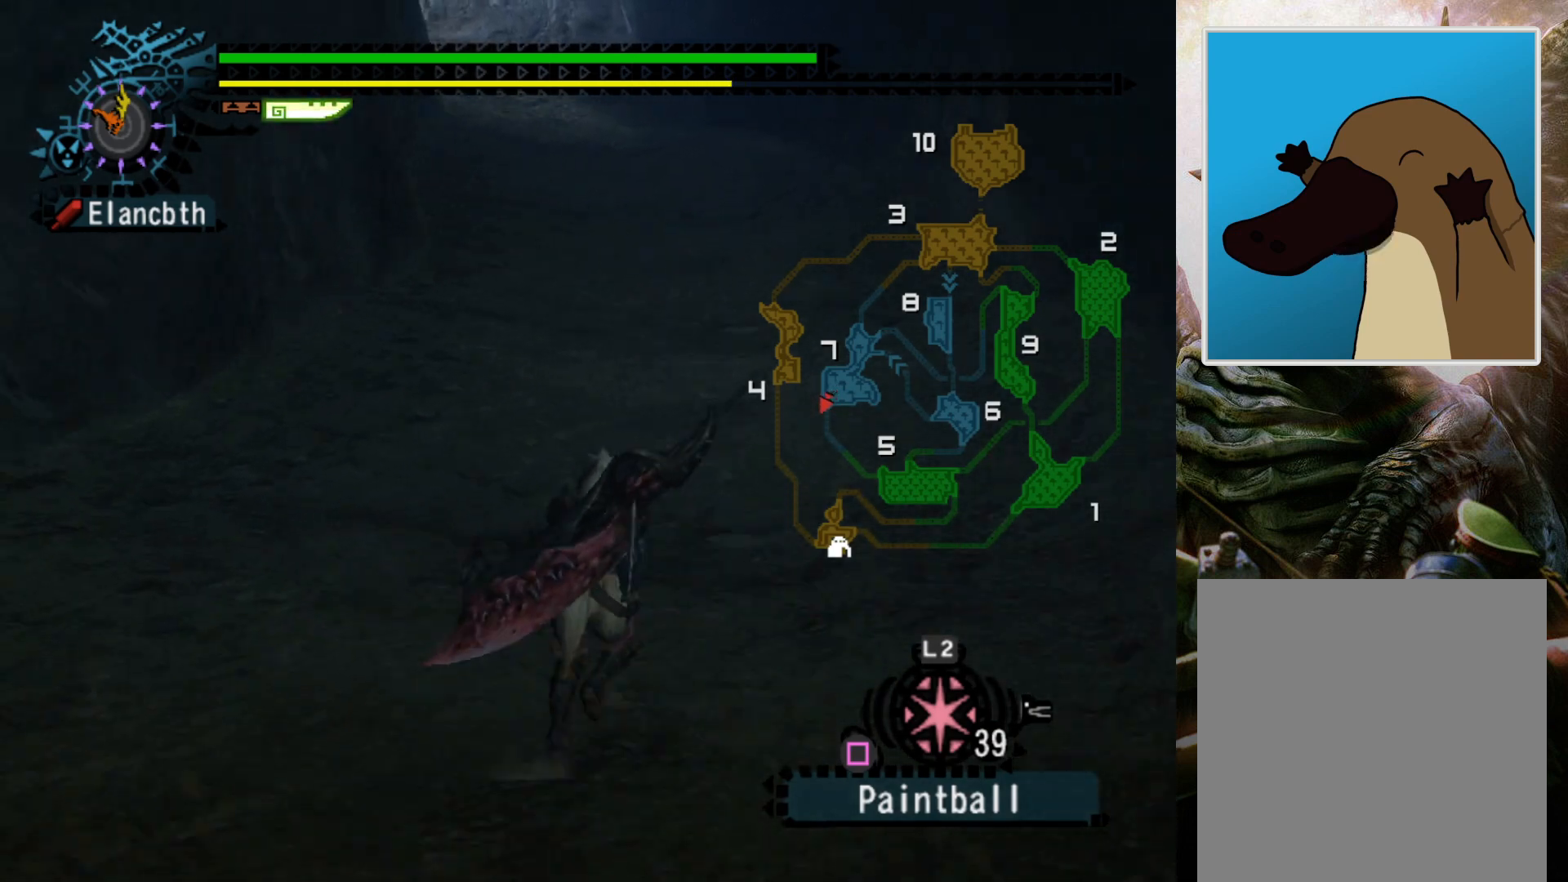
{"buttons": ["R2"], "left_stick": "up", "right_stick": "center", "events": []}
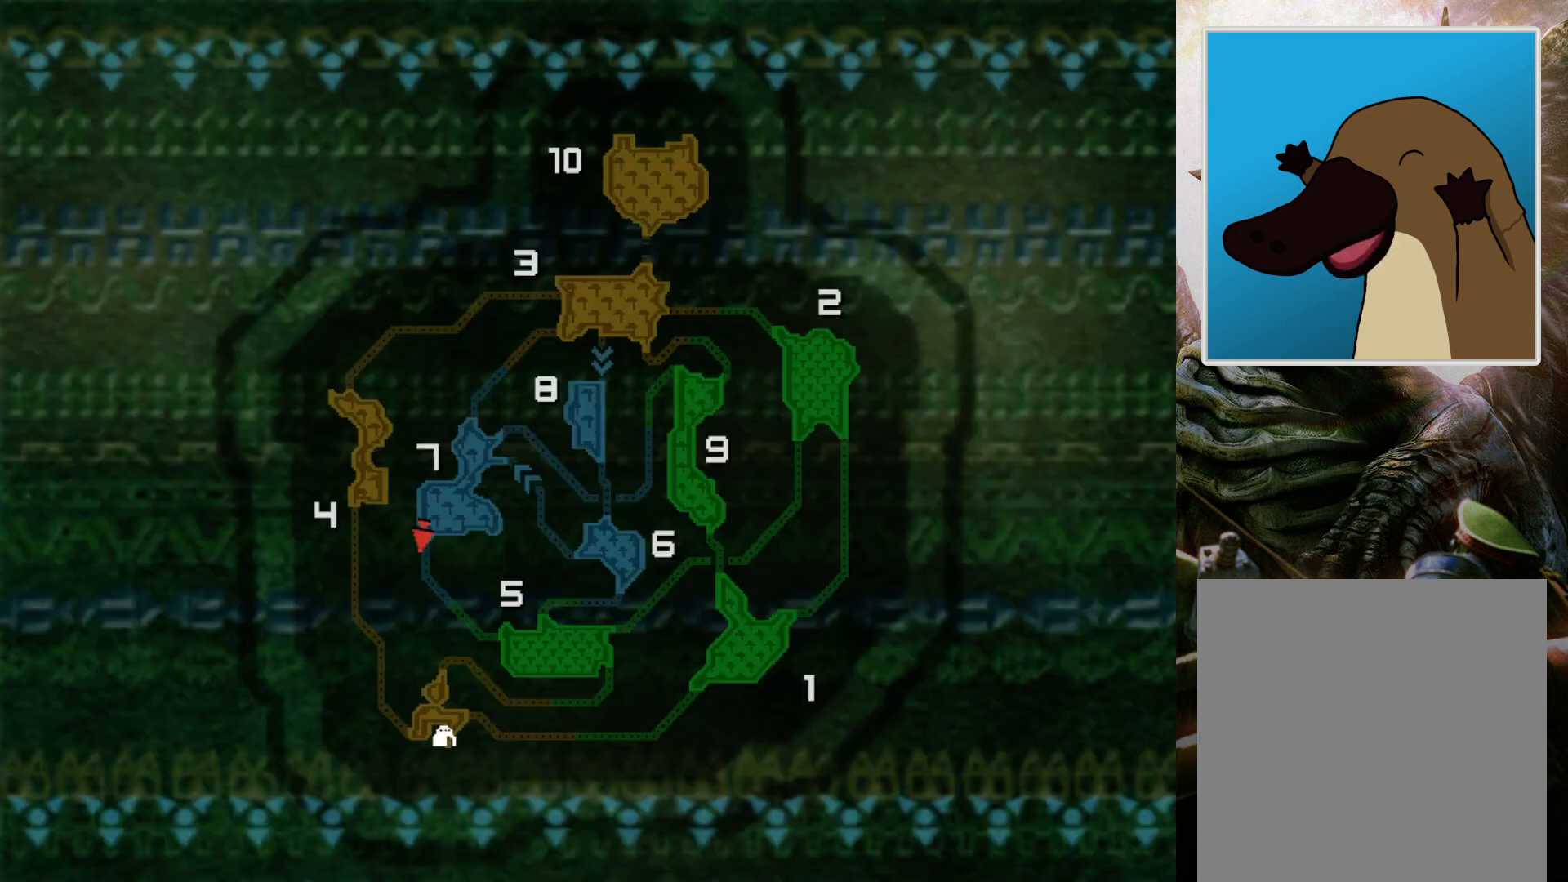
{"buttons": [], "left_stick": "center", "right_stick": "center", "events": [[167, "R2", "up"], [167, "left_stick", "center"]]}